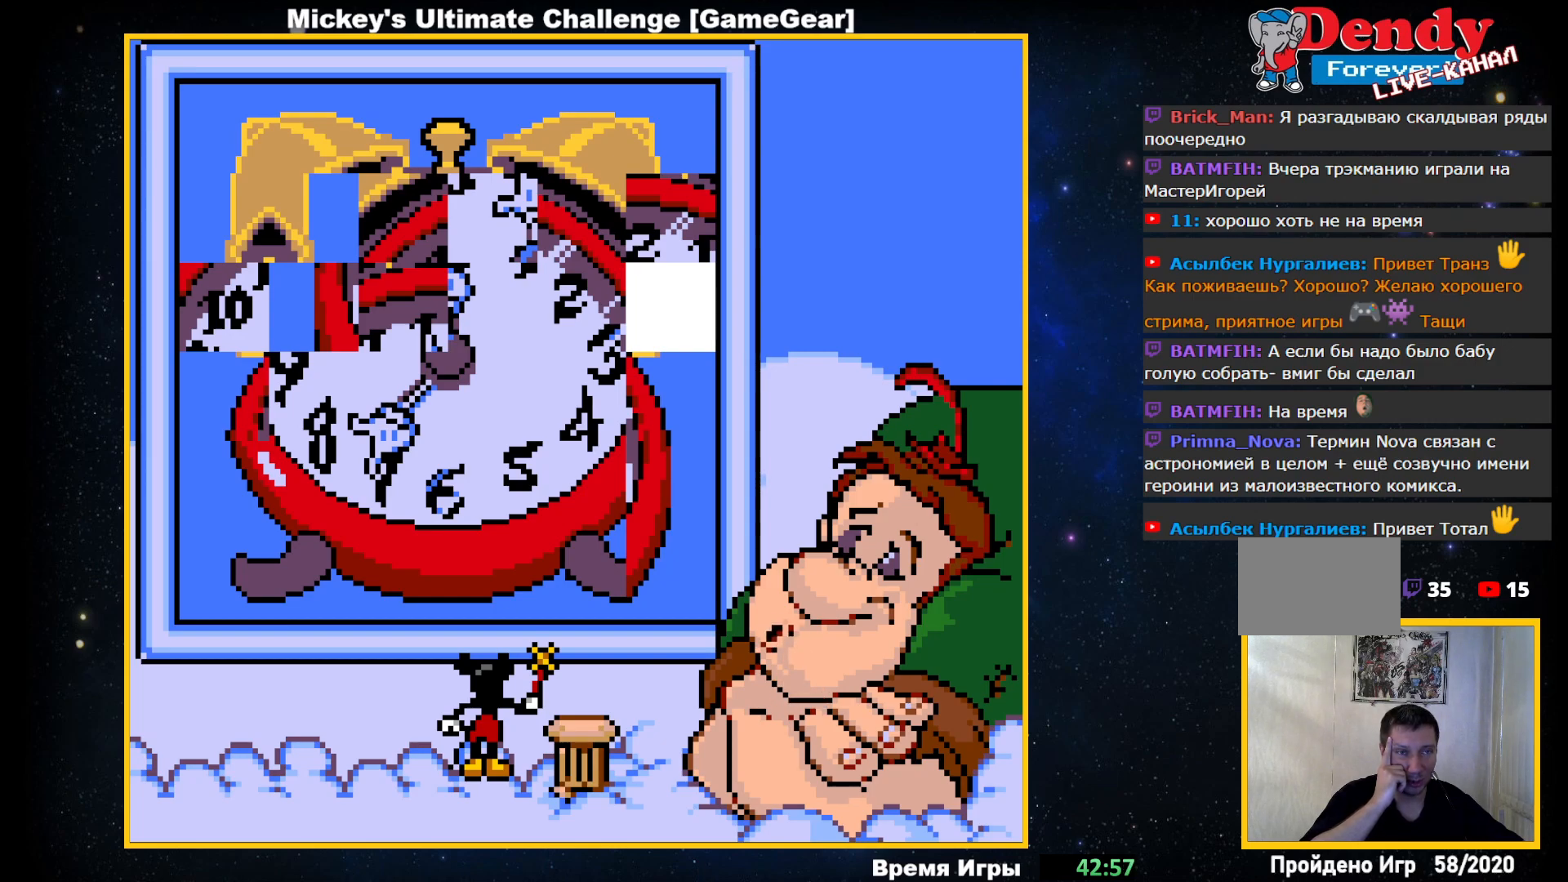
Gameplay with a controller (PlayStation layout); each line is a JSON object with the inputs held at the frame after it. "events" lists button and stick changes between this image and that frame as [ms after this image, input, new state], when the widget could be followed in between. Not read: left_stick right_stick.
{"buttons": ["DPAD_RIGHT"], "events": [[483, "DPAD_RIGHT", "down"]]}
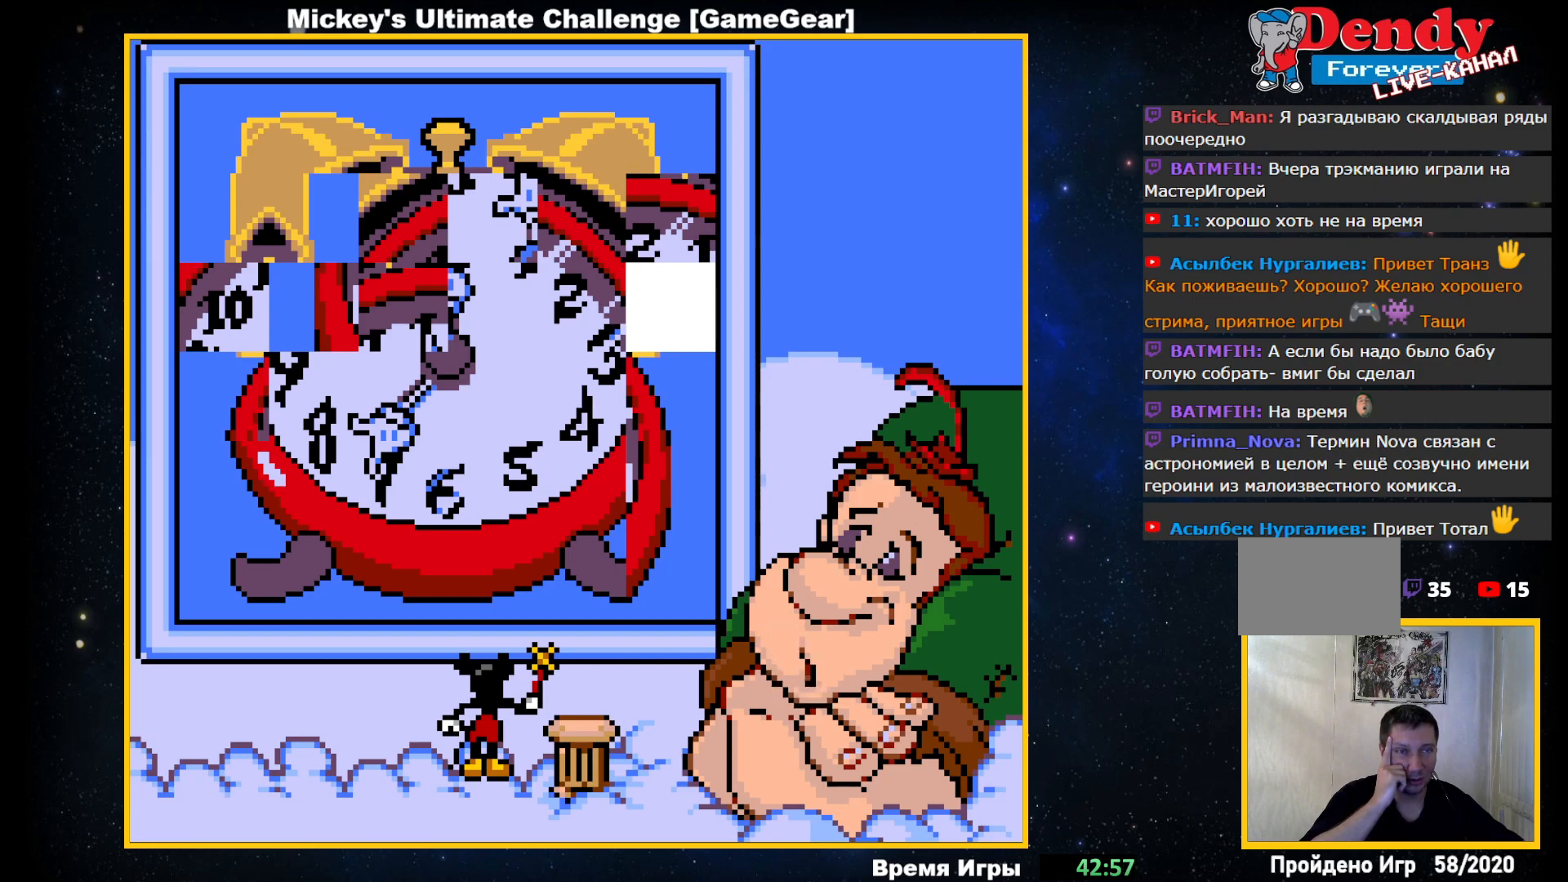
{"buttons": [], "events": [[83, "DPAD_RIGHT", "up"]]}
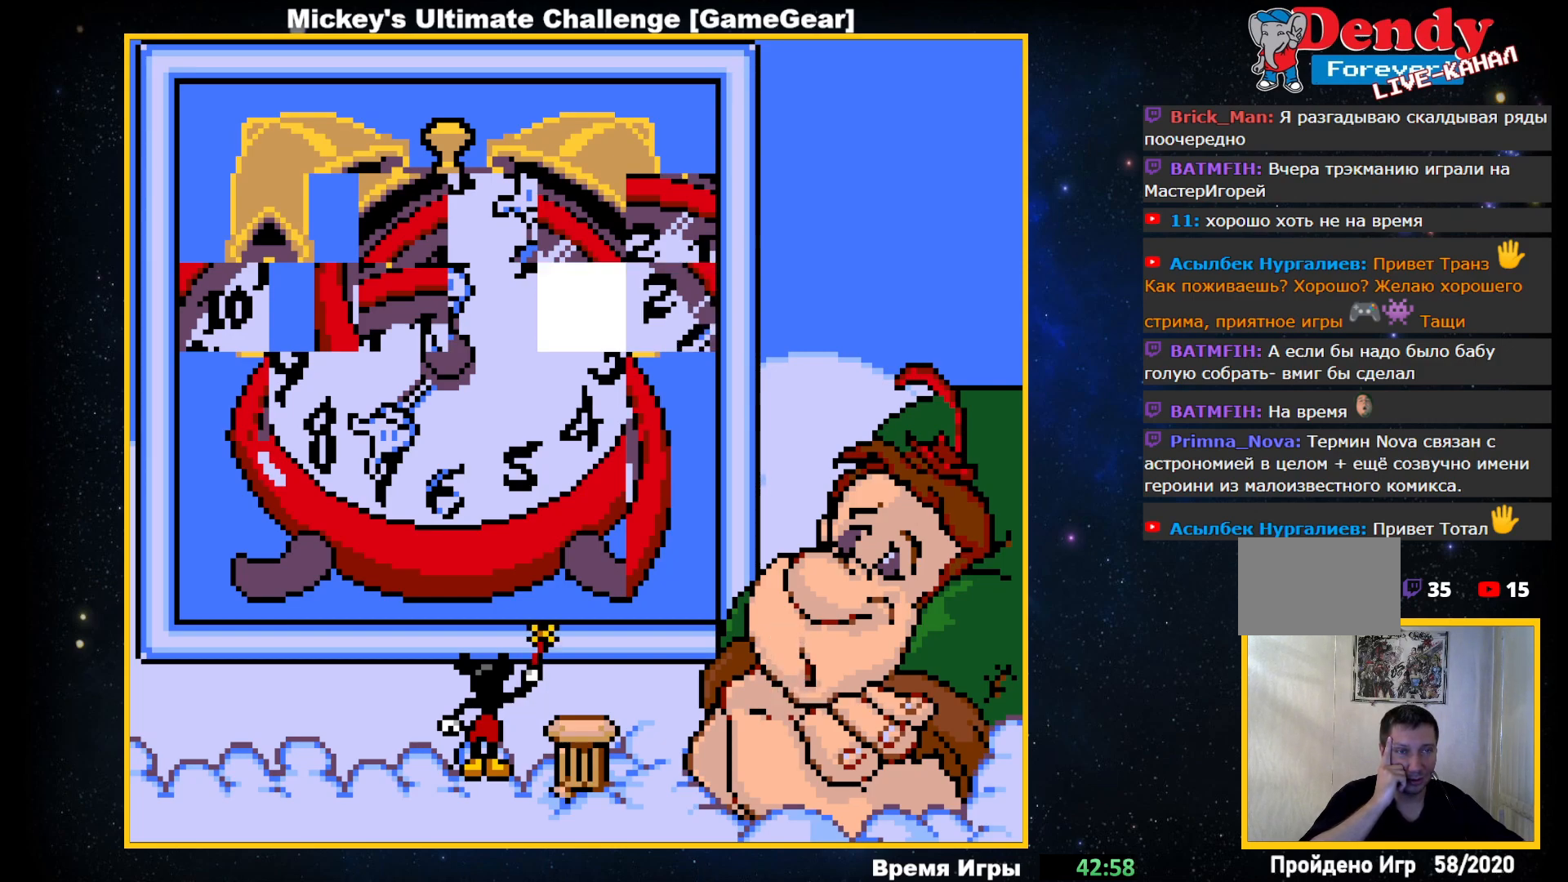
{"buttons": [], "events": []}
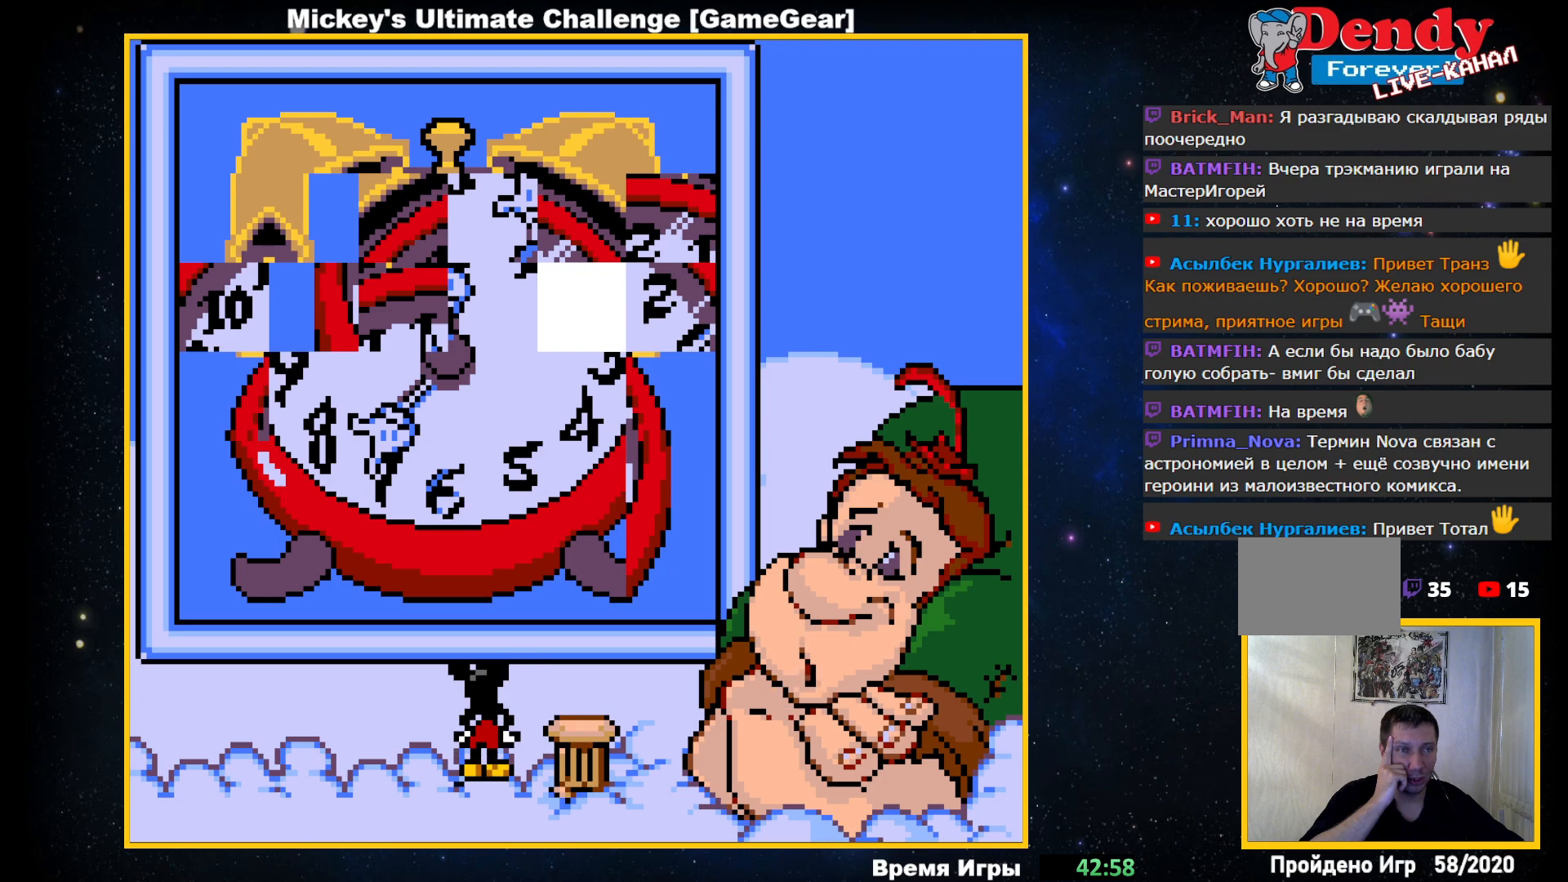
{"buttons": [], "events": [[367, "DPAD_DOWN", "down"], [483, "DPAD_DOWN", "up"]]}
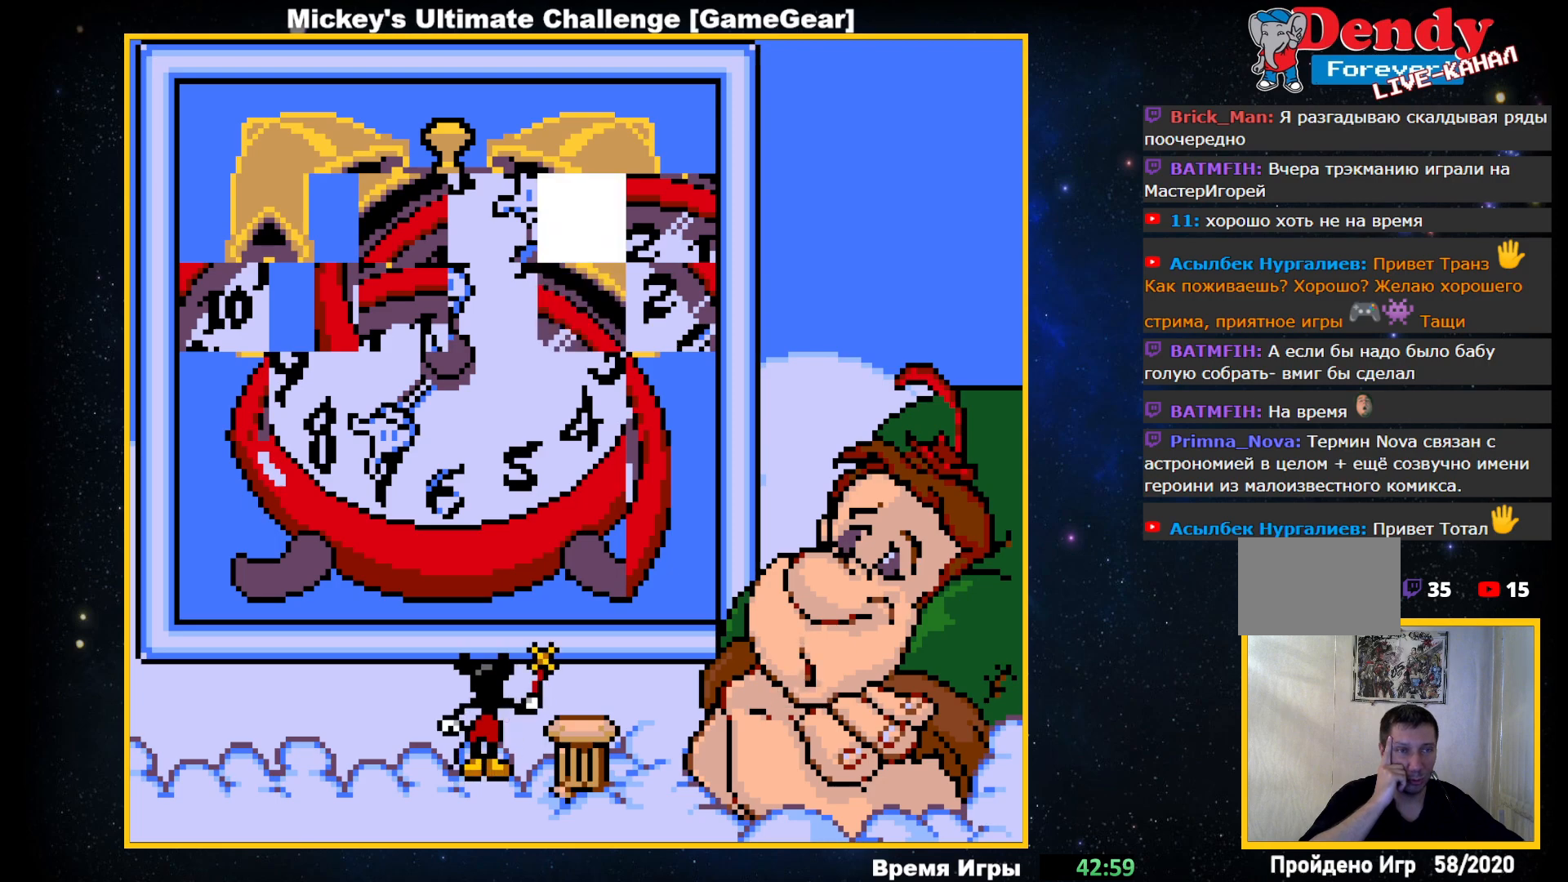
{"buttons": [], "events": []}
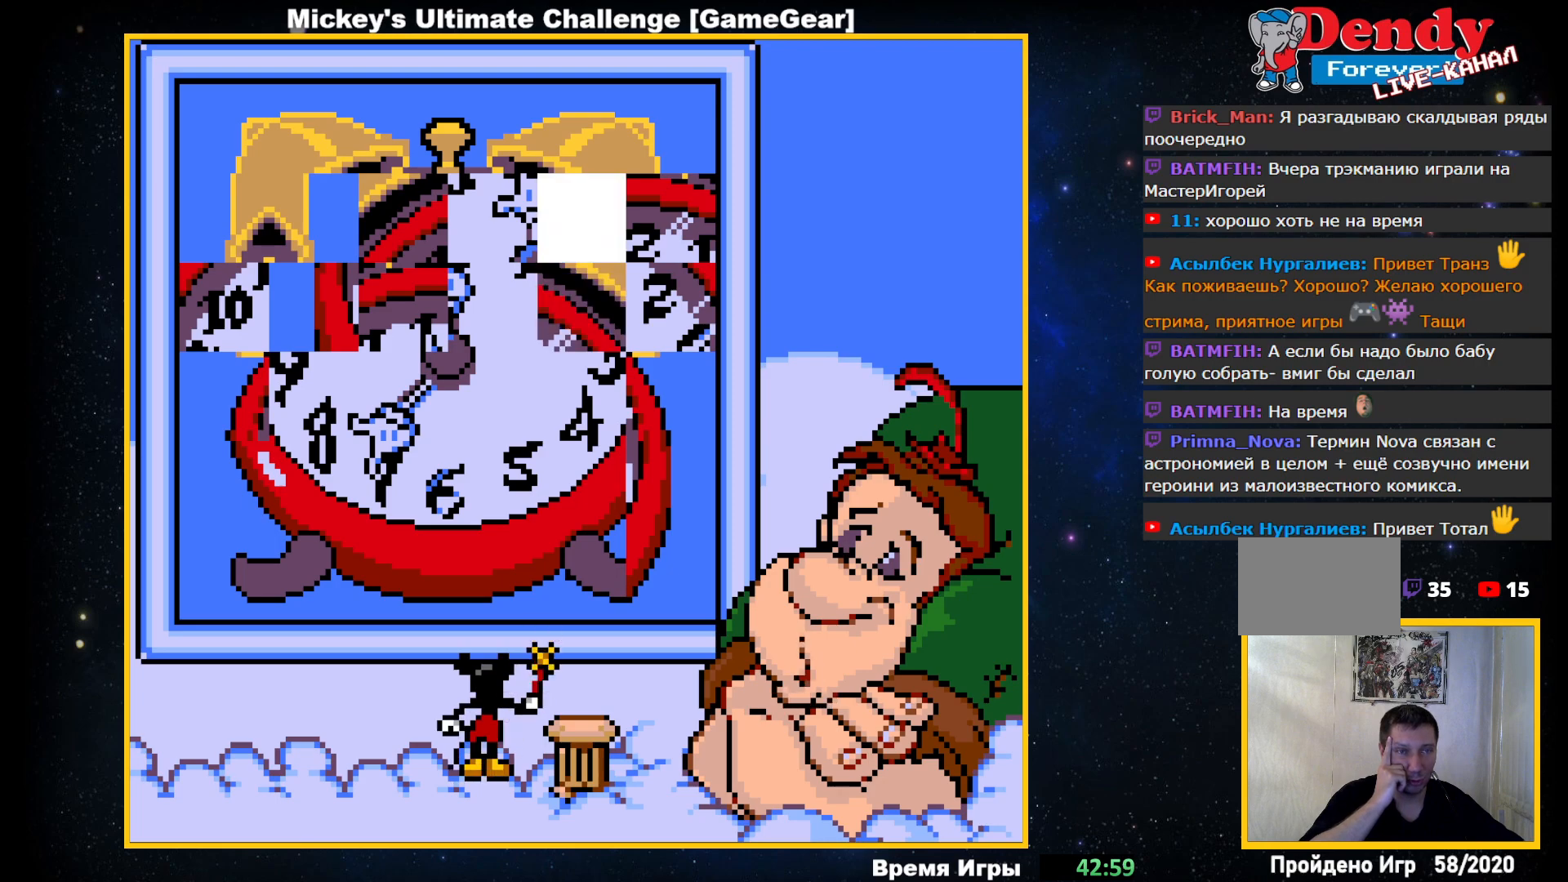
{"buttons": [], "events": [[117, "DPAD_DOWN", "down"], [217, "DPAD_DOWN", "up"]]}
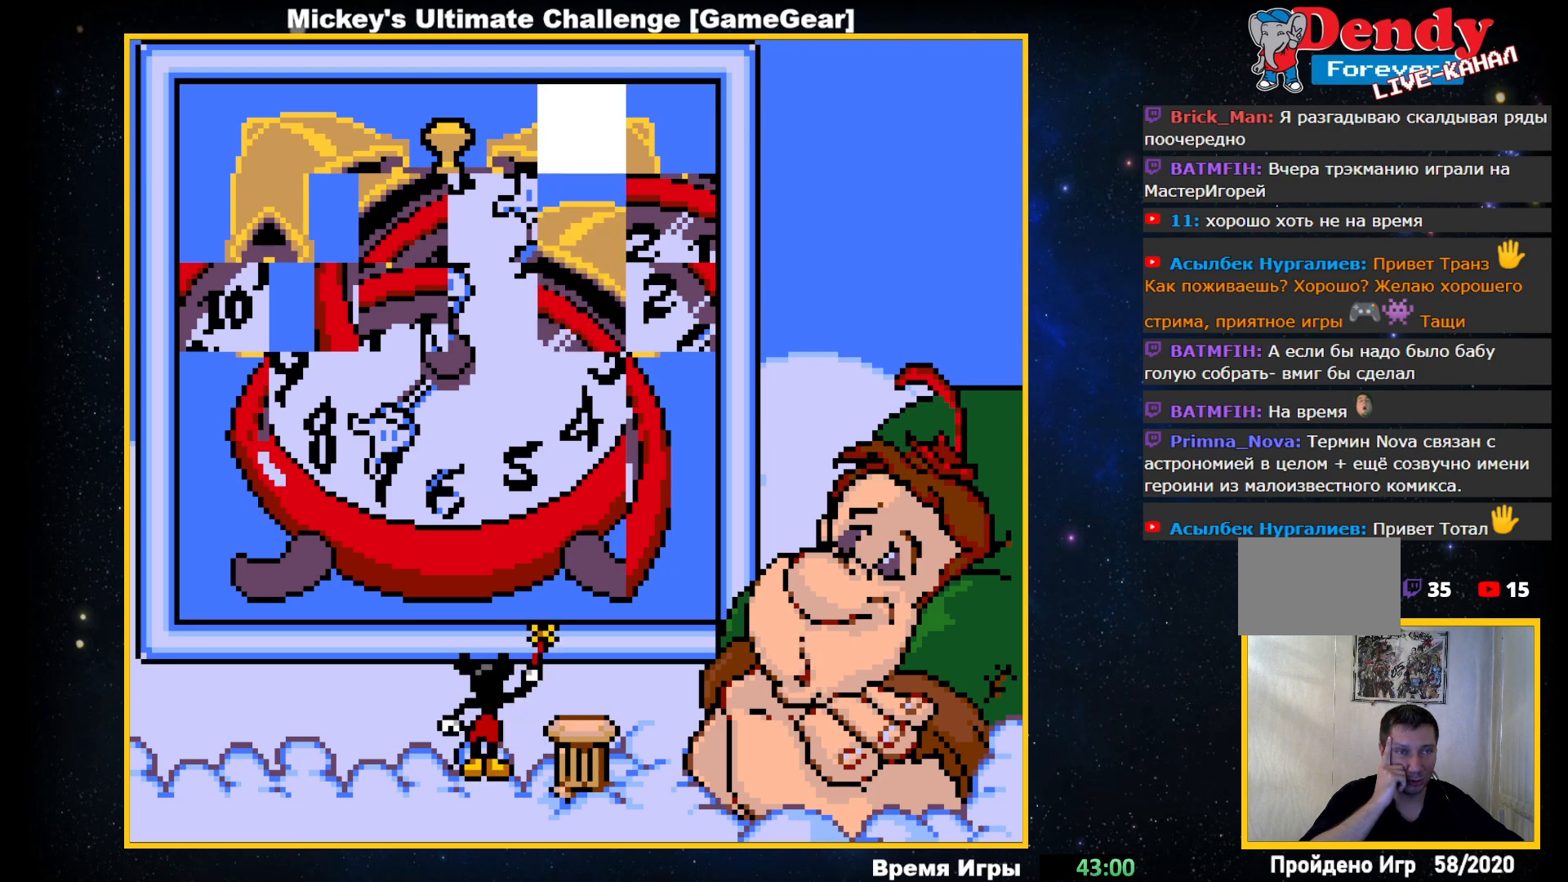
{"buttons": [], "events": [[367, "DPAD_UP", "down"], [467, "DPAD_UP", "up"]]}
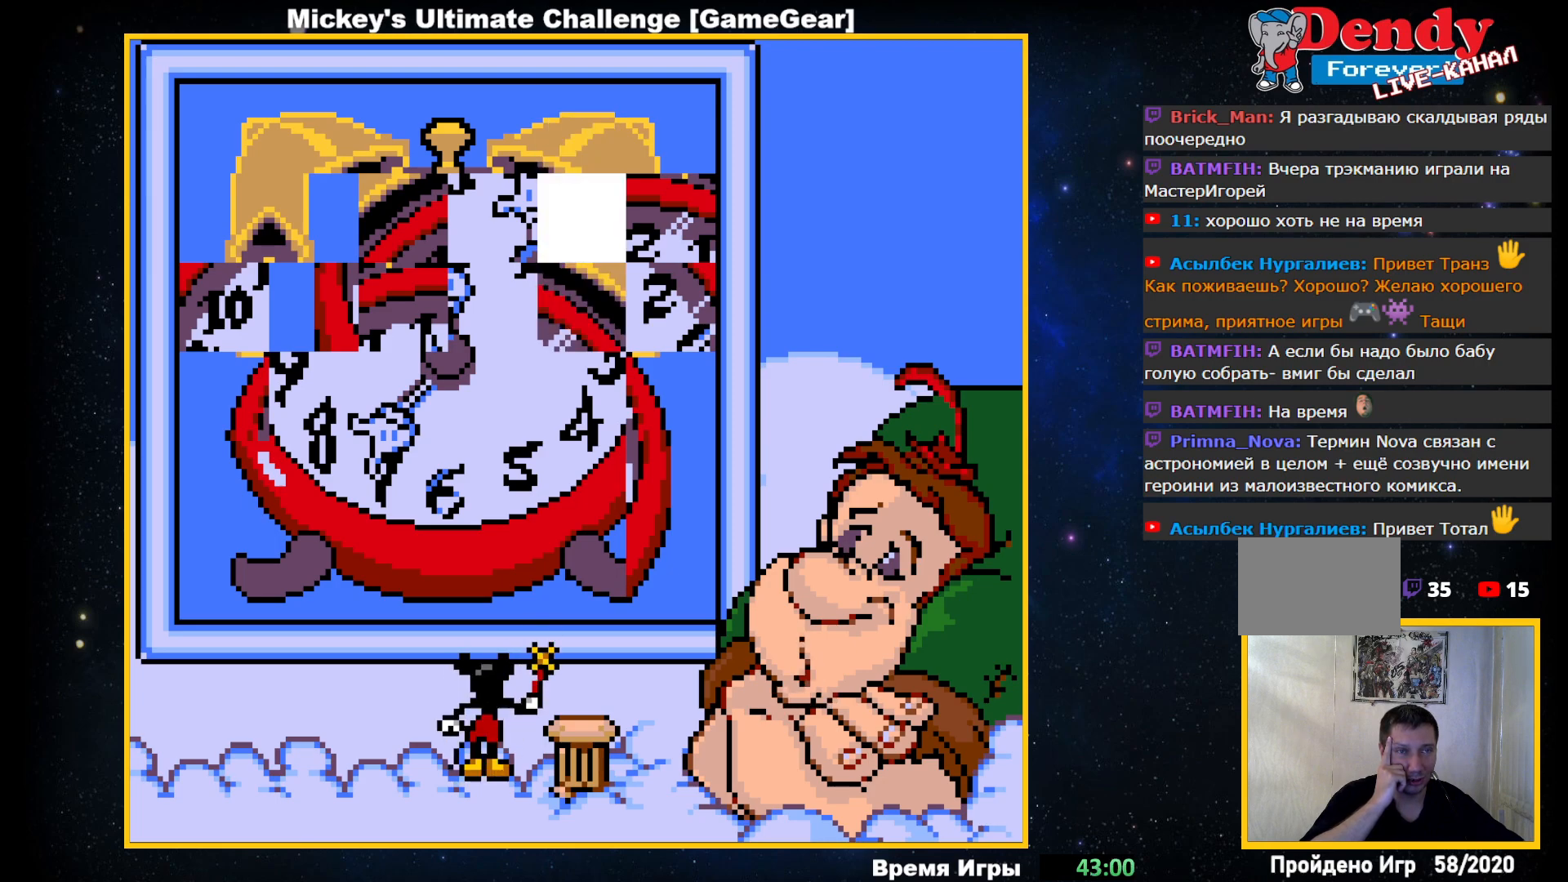
{"buttons": ["DPAD_RIGHT"], "events": [[450, "DPAD_RIGHT", "down"]]}
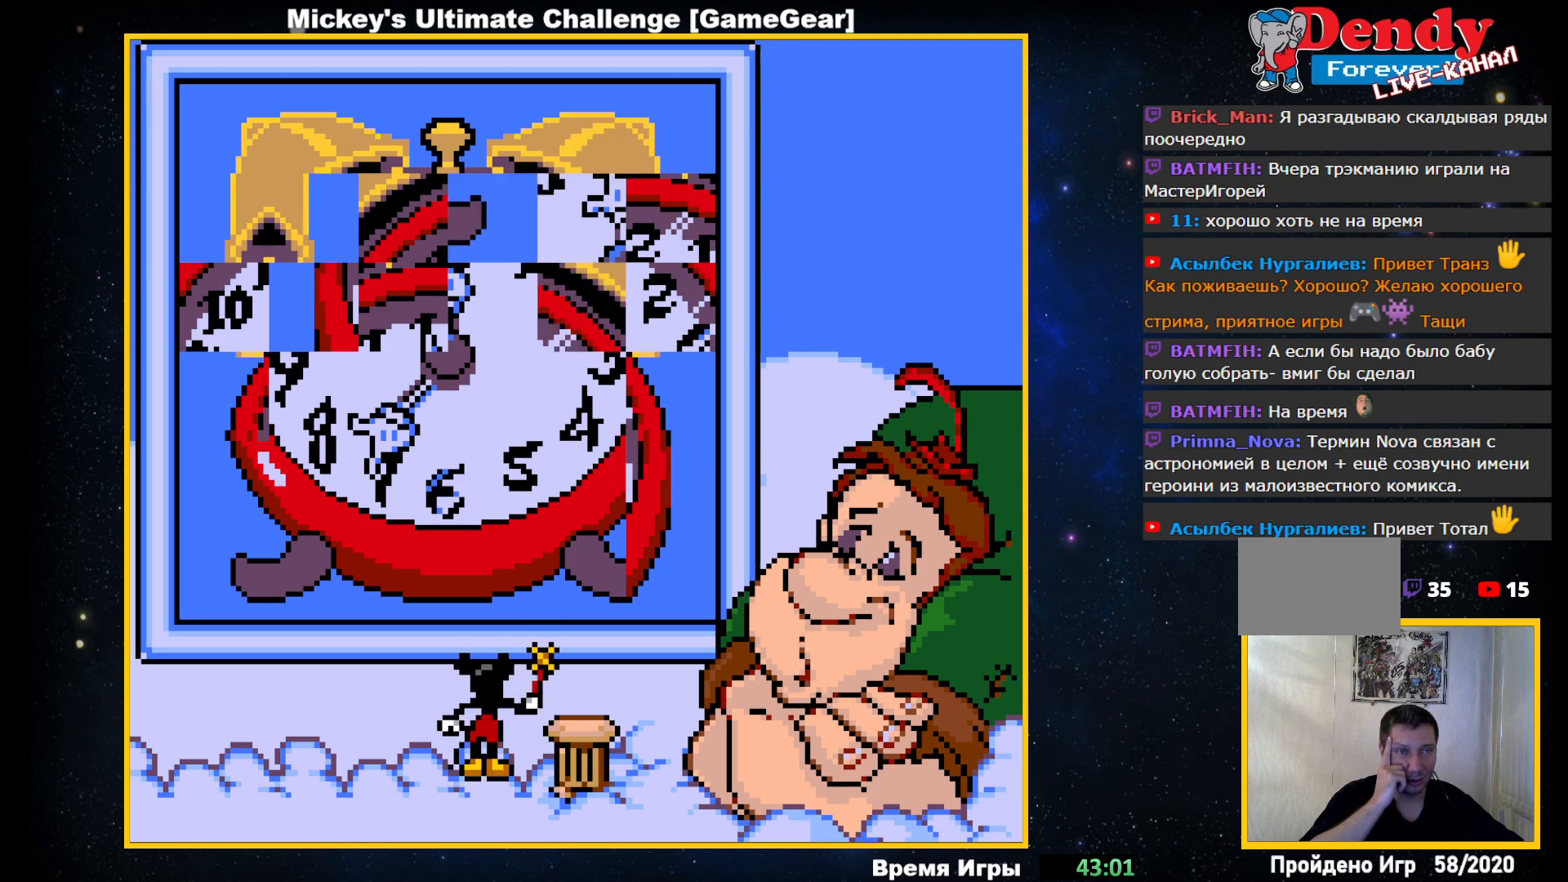
{"buttons": [], "events": [[33, "DPAD_RIGHT", "up"]]}
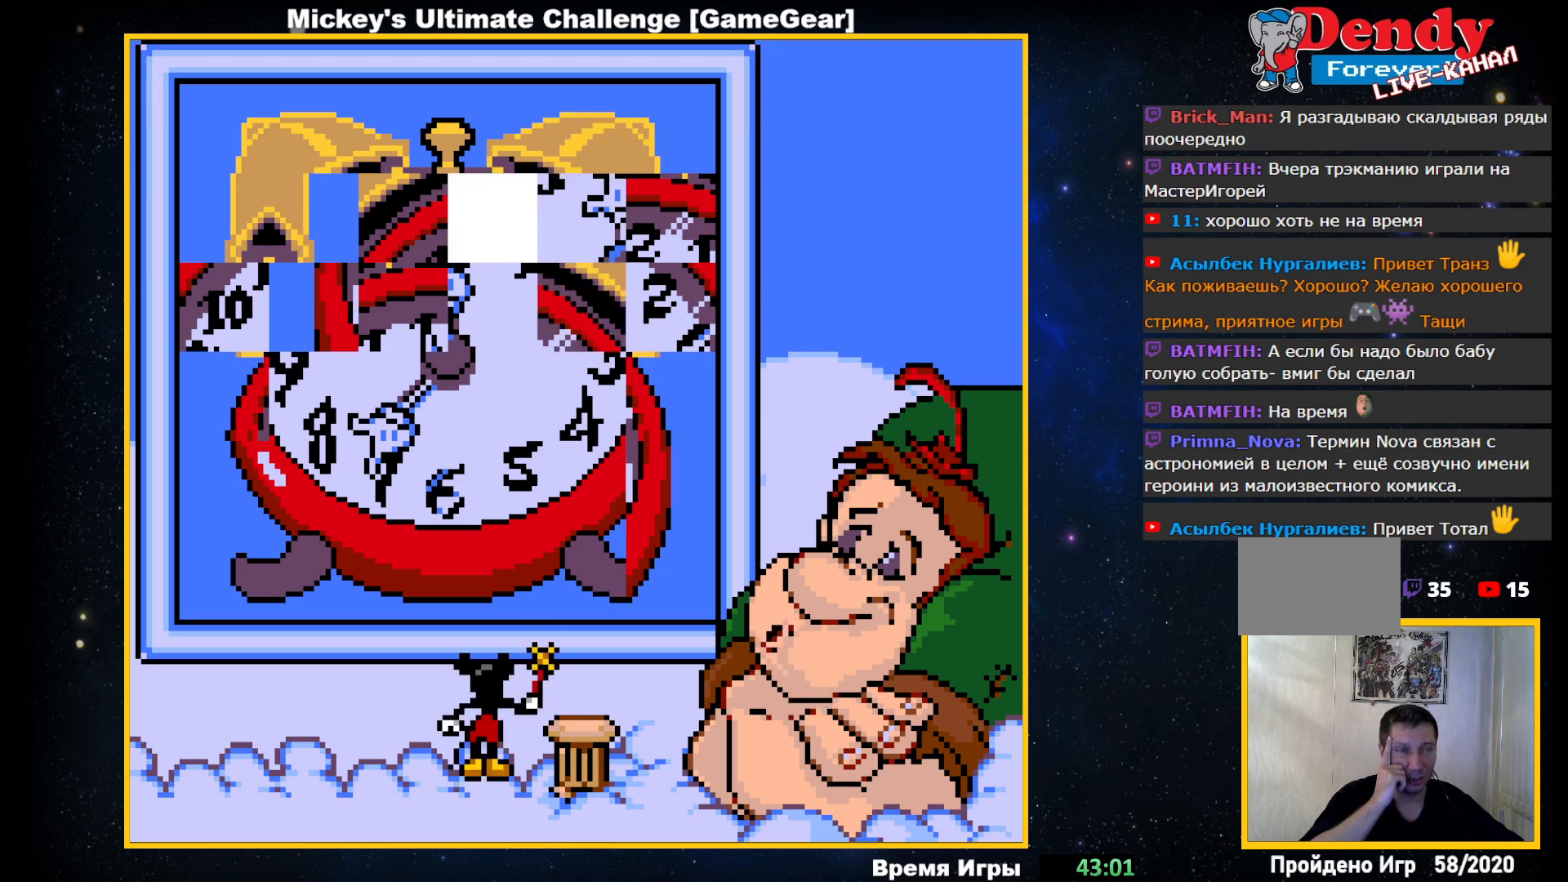
{"buttons": [], "events": [[50, "DPAD_RIGHT", "down"], [167, "DPAD_RIGHT", "up"]]}
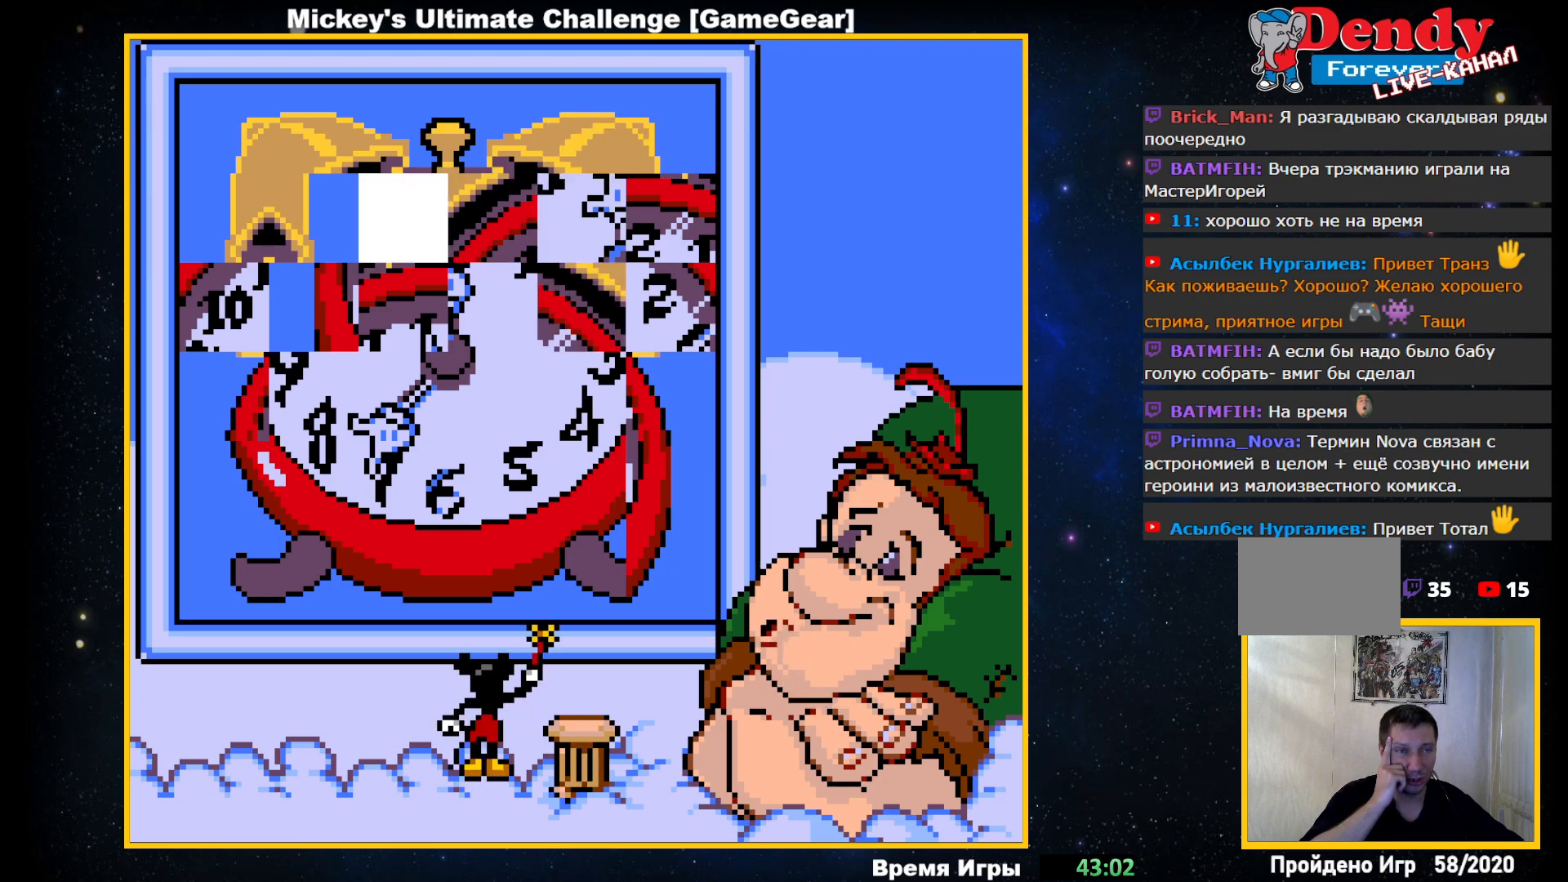
{"buttons": [], "events": []}
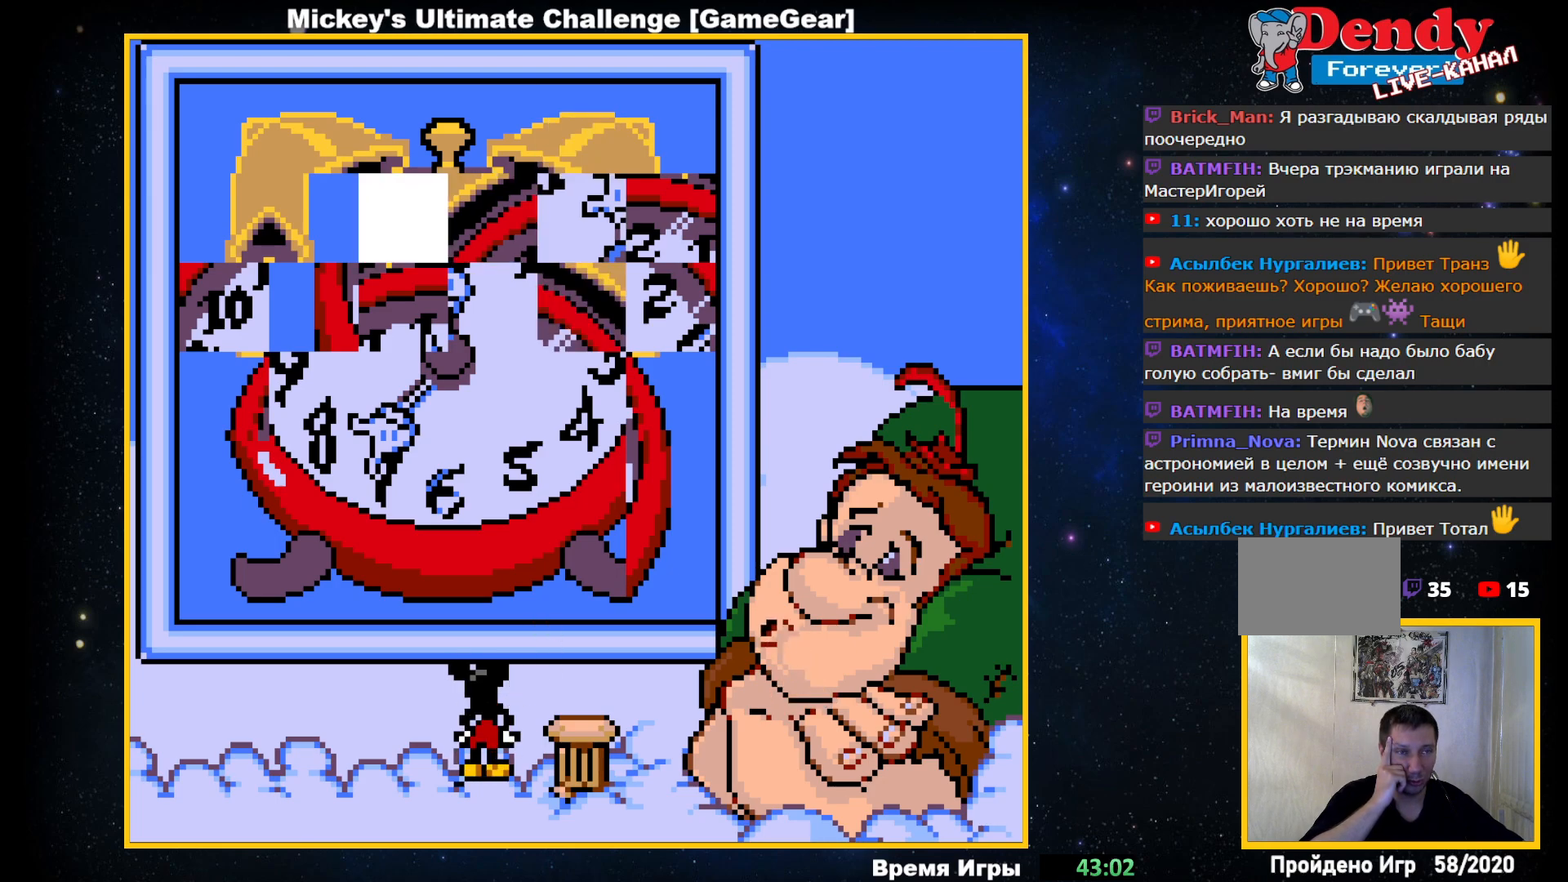
{"buttons": ["DPAD_DOWN"], "events": [[483, "DPAD_DOWN", "down"]]}
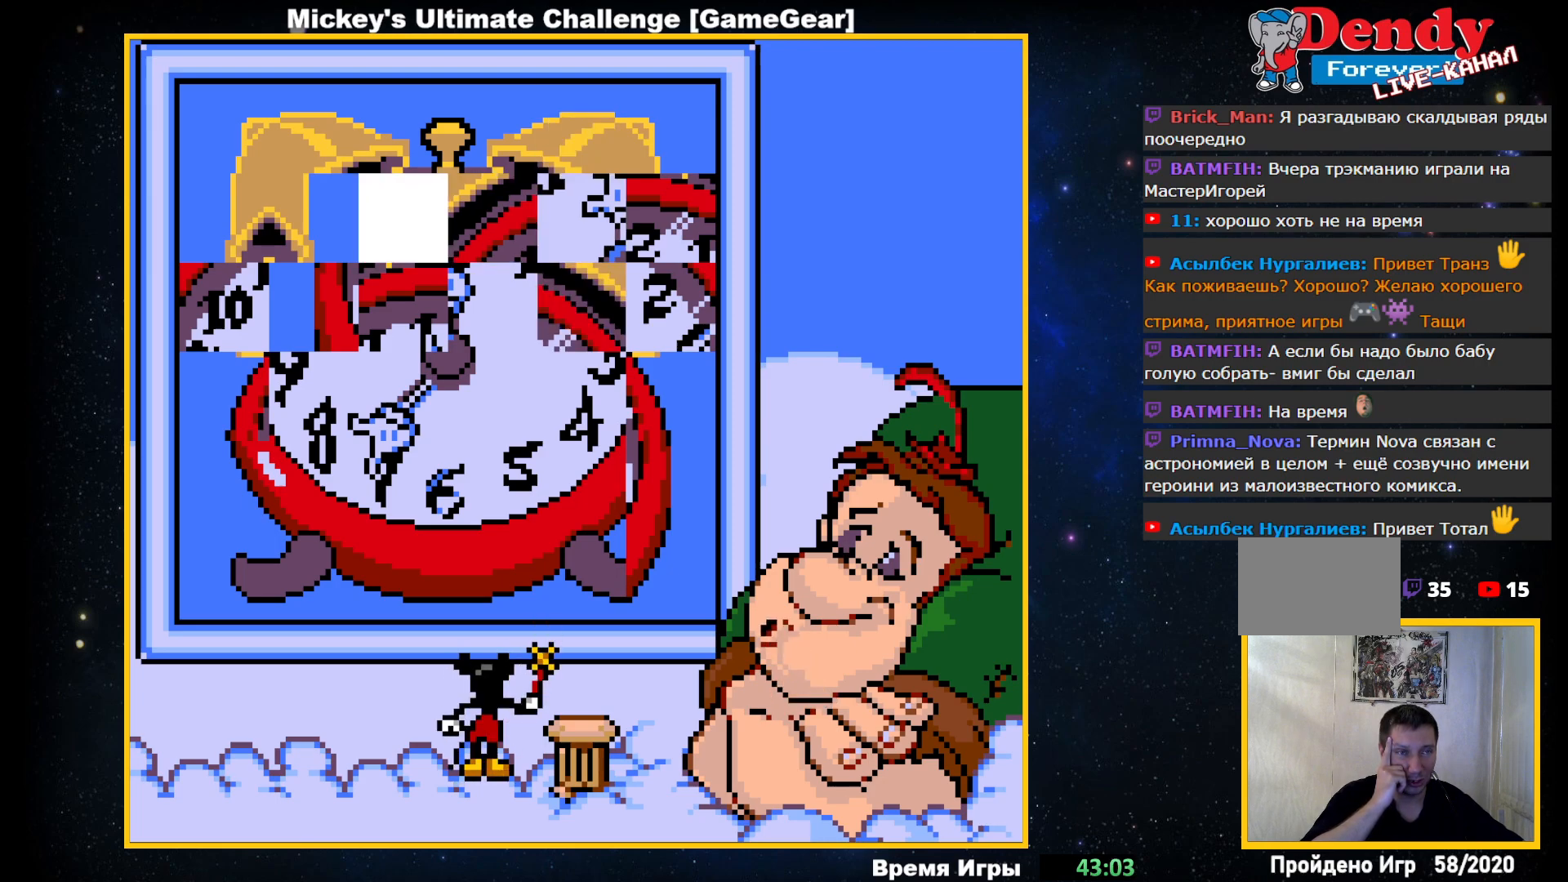
{"buttons": [], "events": [[100, "DPAD_DOWN", "up"]]}
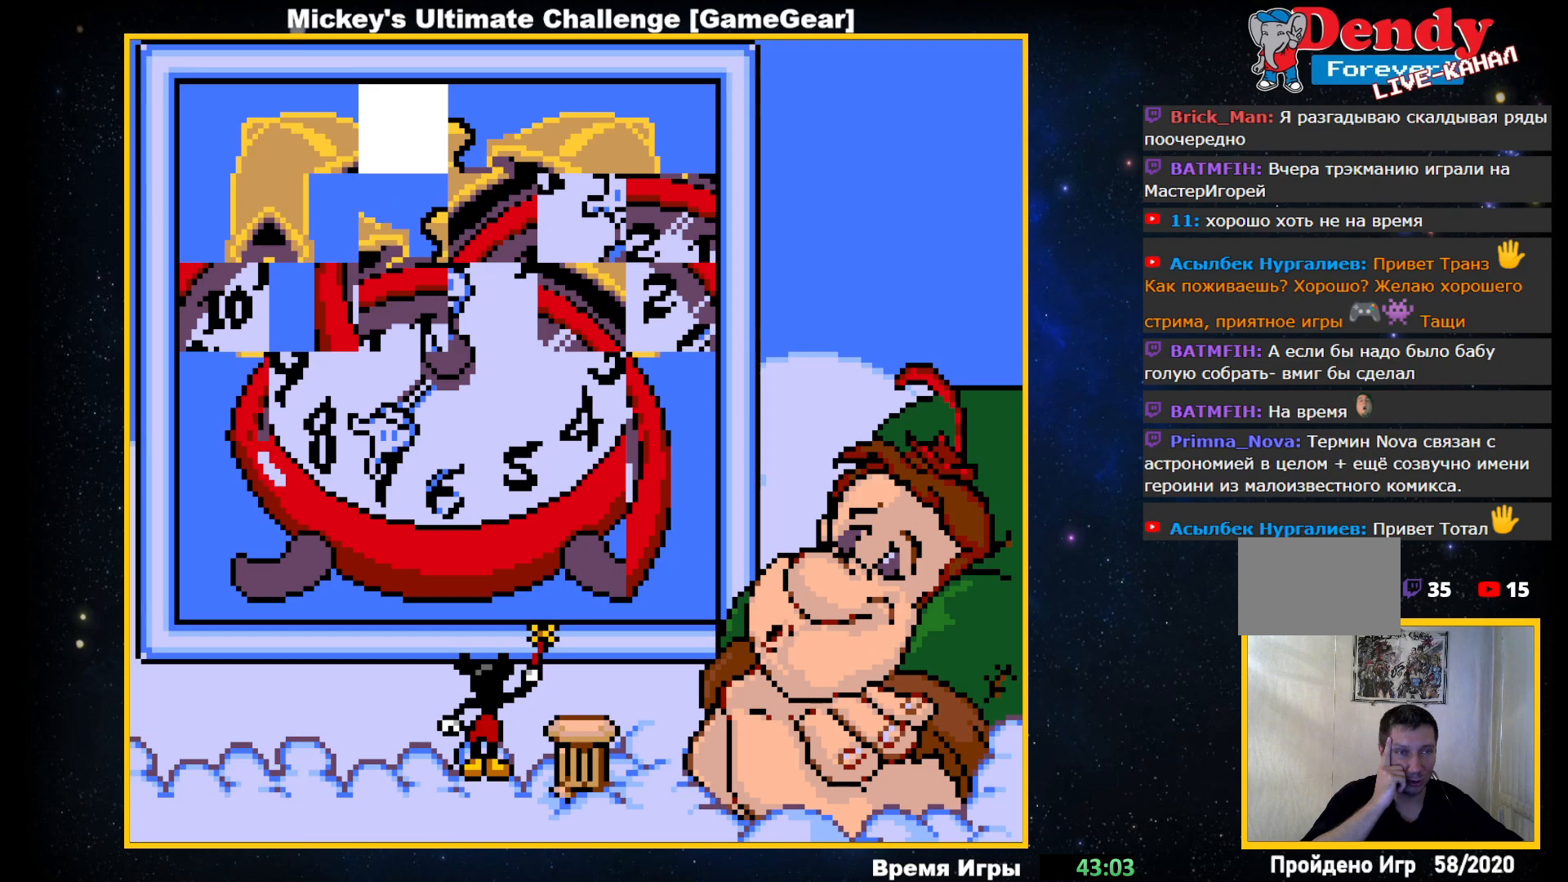
{"buttons": [], "events": [[67, "DPAD_UP", "down"], [183, "DPAD_UP", "up"]]}
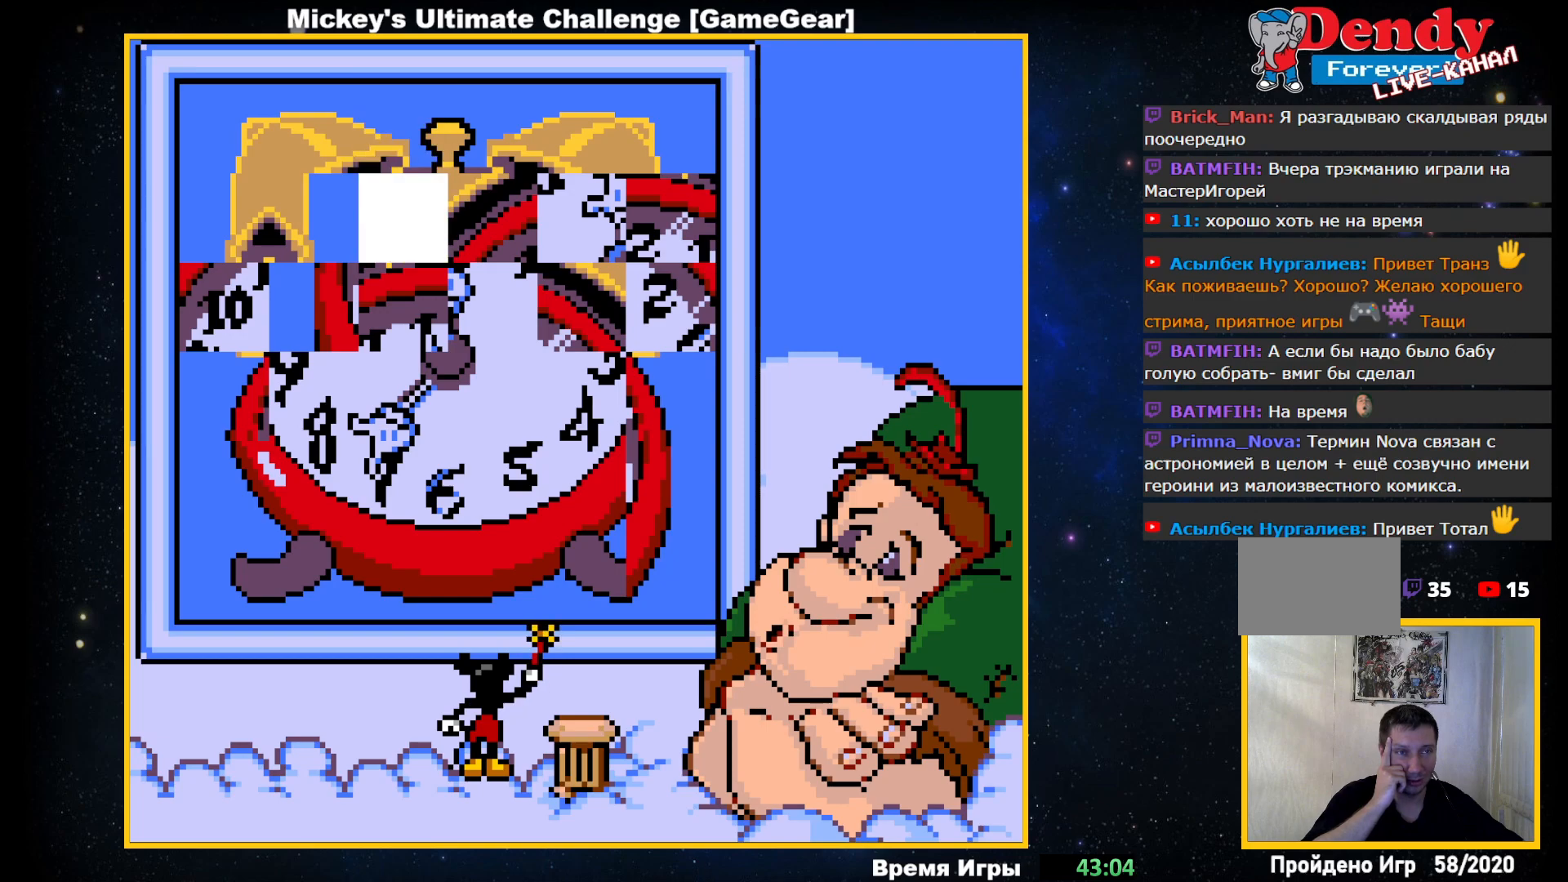
{"buttons": [], "events": [[250, "DPAD_RIGHT", "down"], [383, "DPAD_RIGHT", "up"]]}
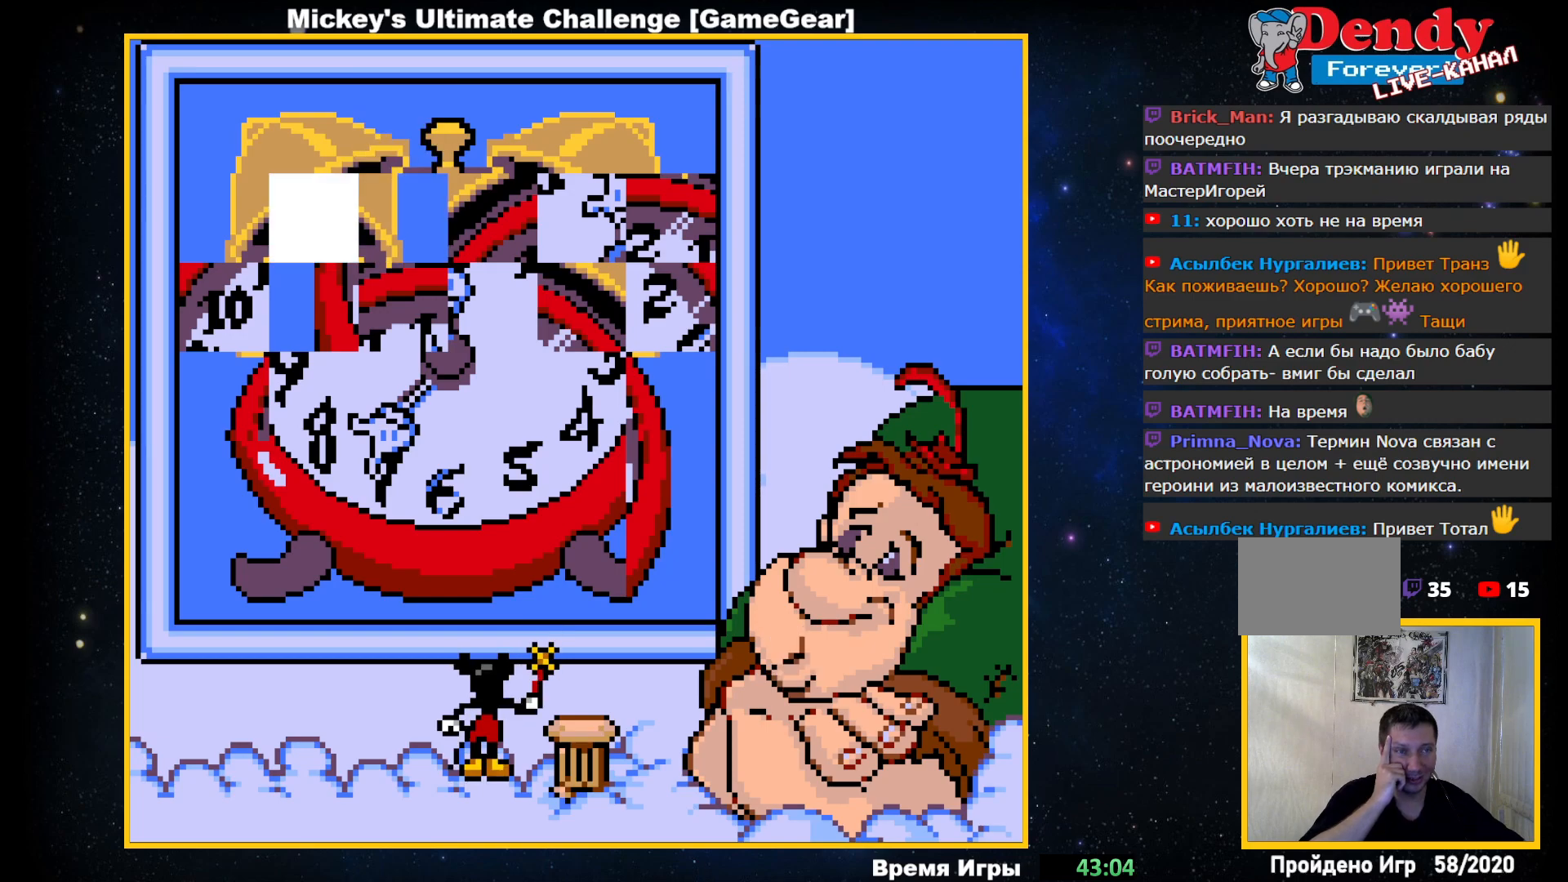
{"buttons": [], "events": []}
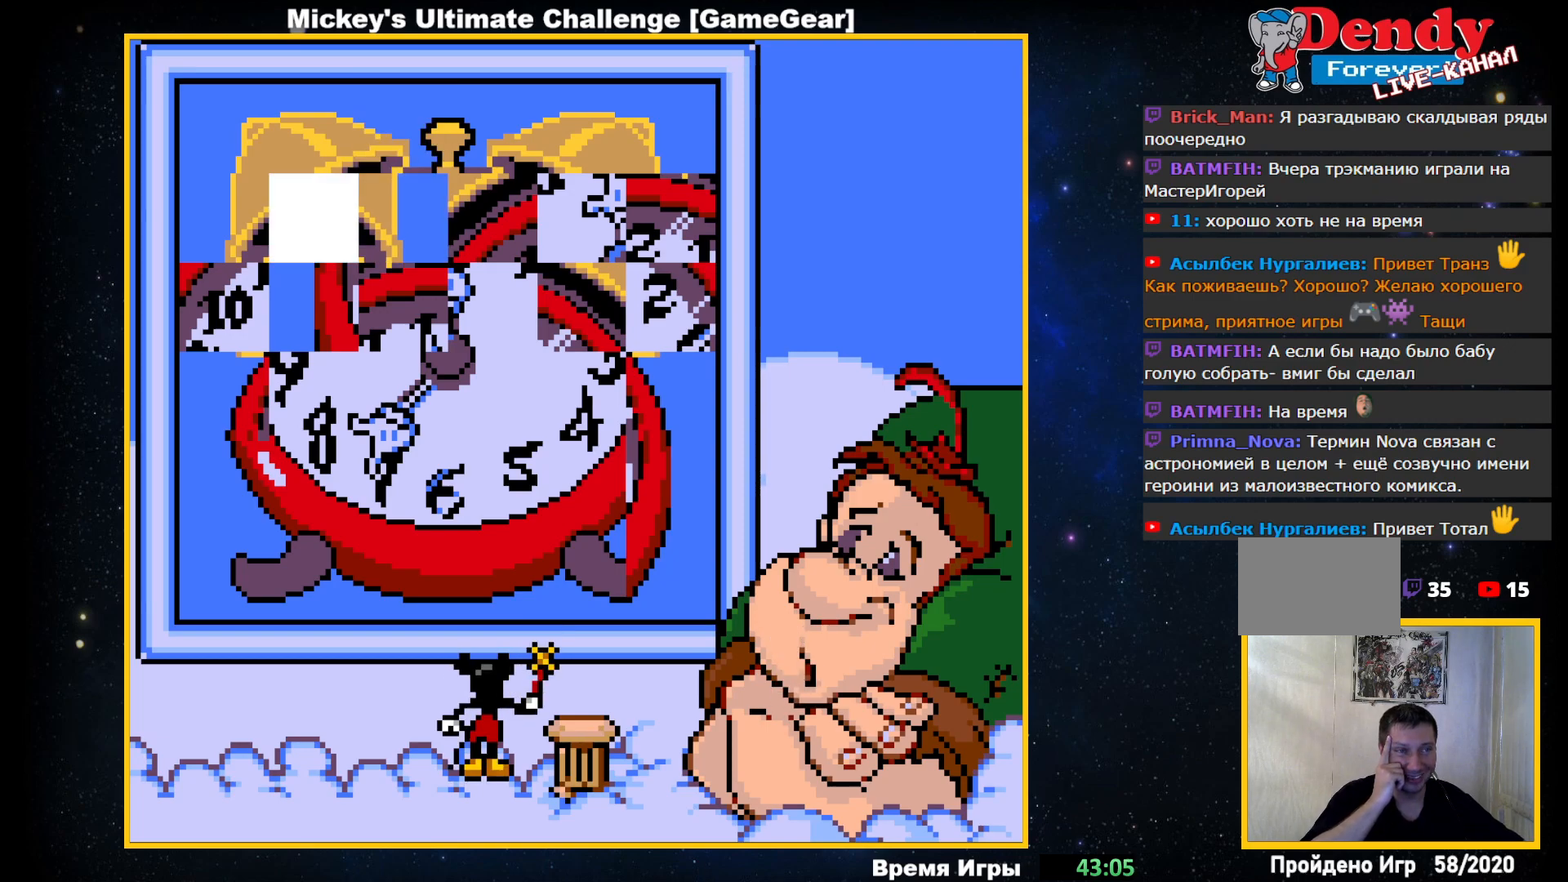
{"buttons": [], "events": []}
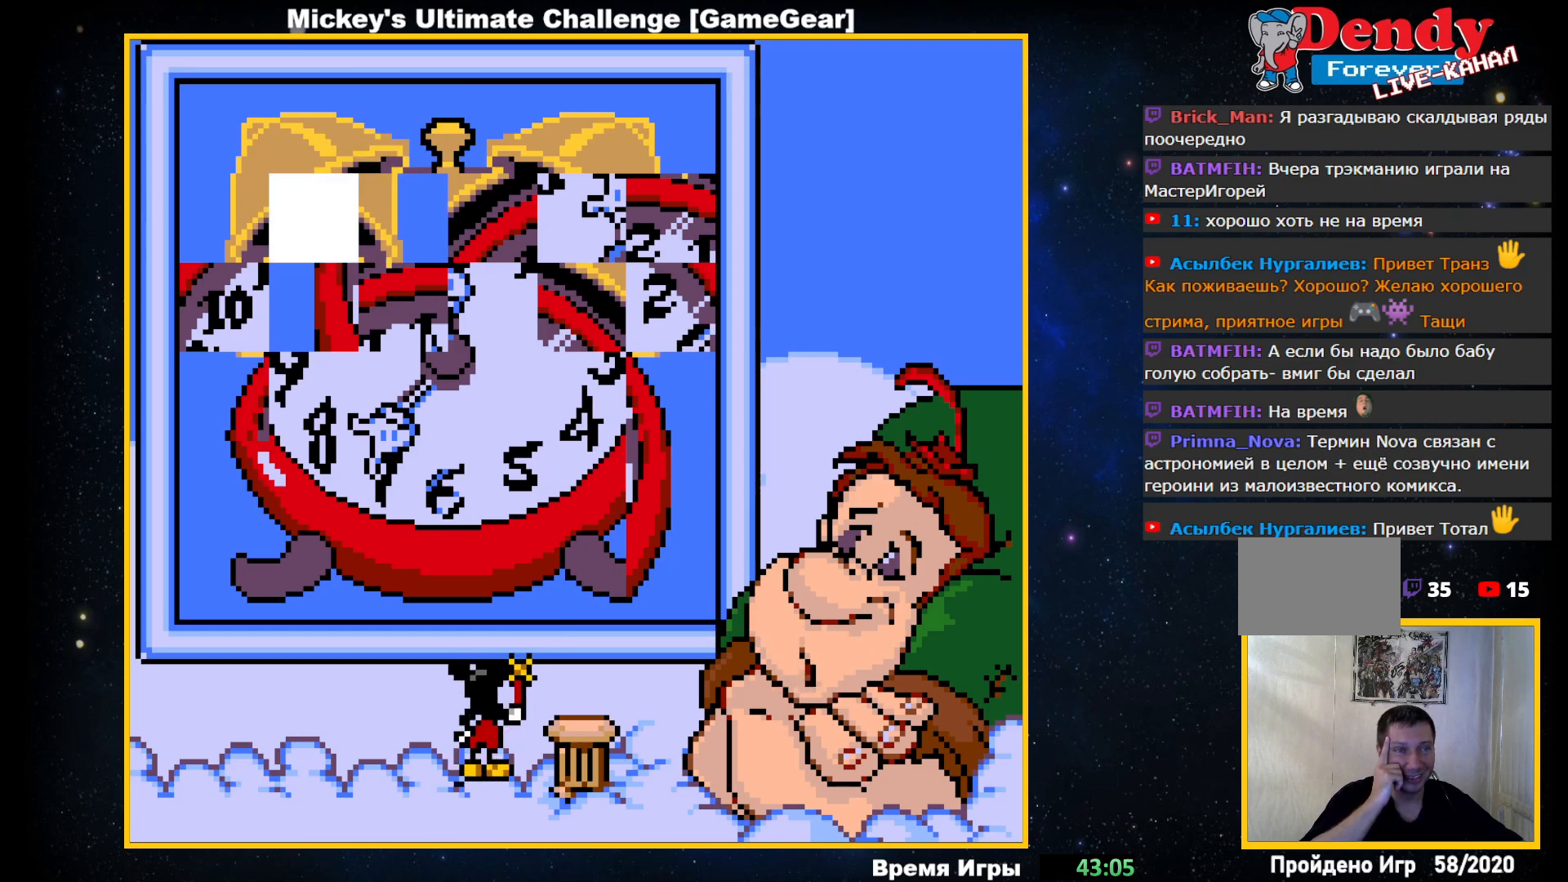
{"buttons": [], "events": []}
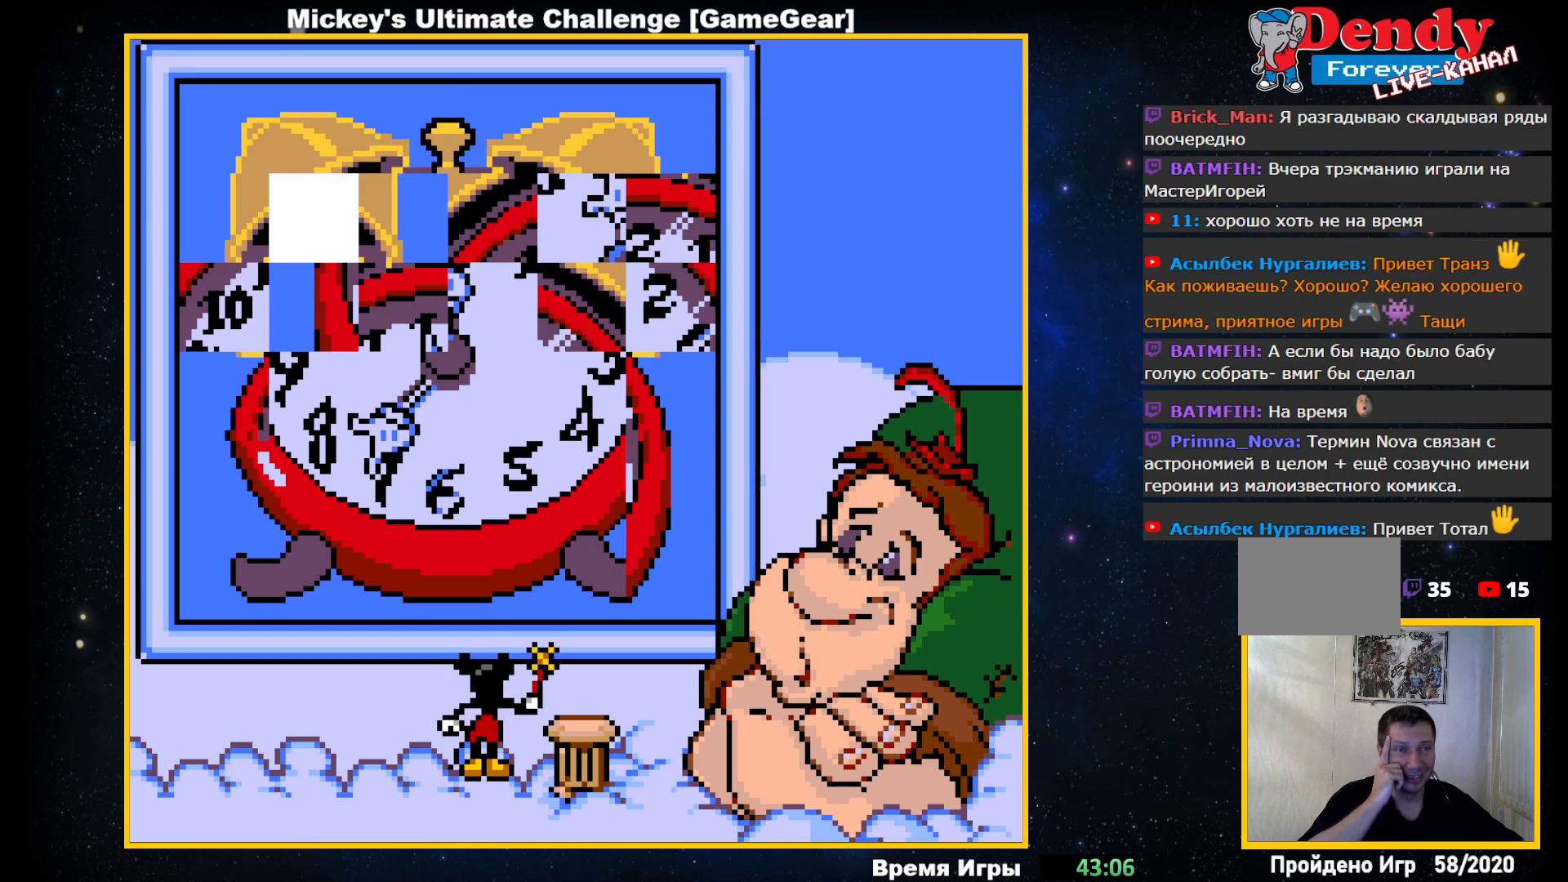
{"buttons": [], "events": [[167, "DPAD_UP", "down"], [283, "DPAD_UP", "up"], [383, "DPAD_LEFT", "down"], [483, "DPAD_LEFT", "up"]]}
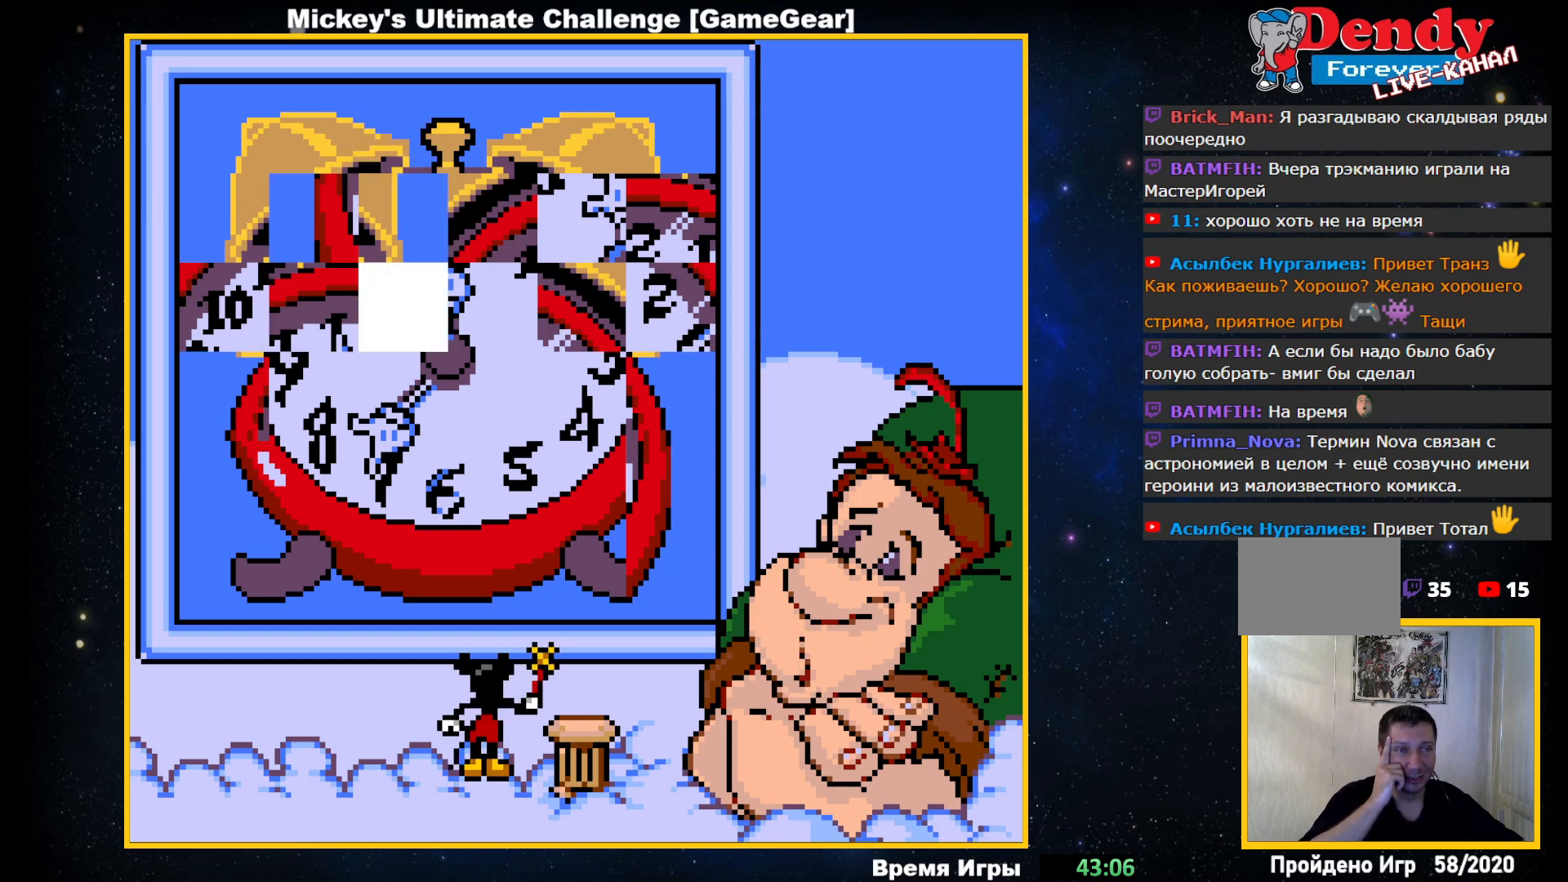
{"buttons": ["DPAD_LEFT"], "events": [[150, "DPAD_DOWN", "down"], [250, "DPAD_DOWN", "up"], [433, "DPAD_LEFT", "down"]]}
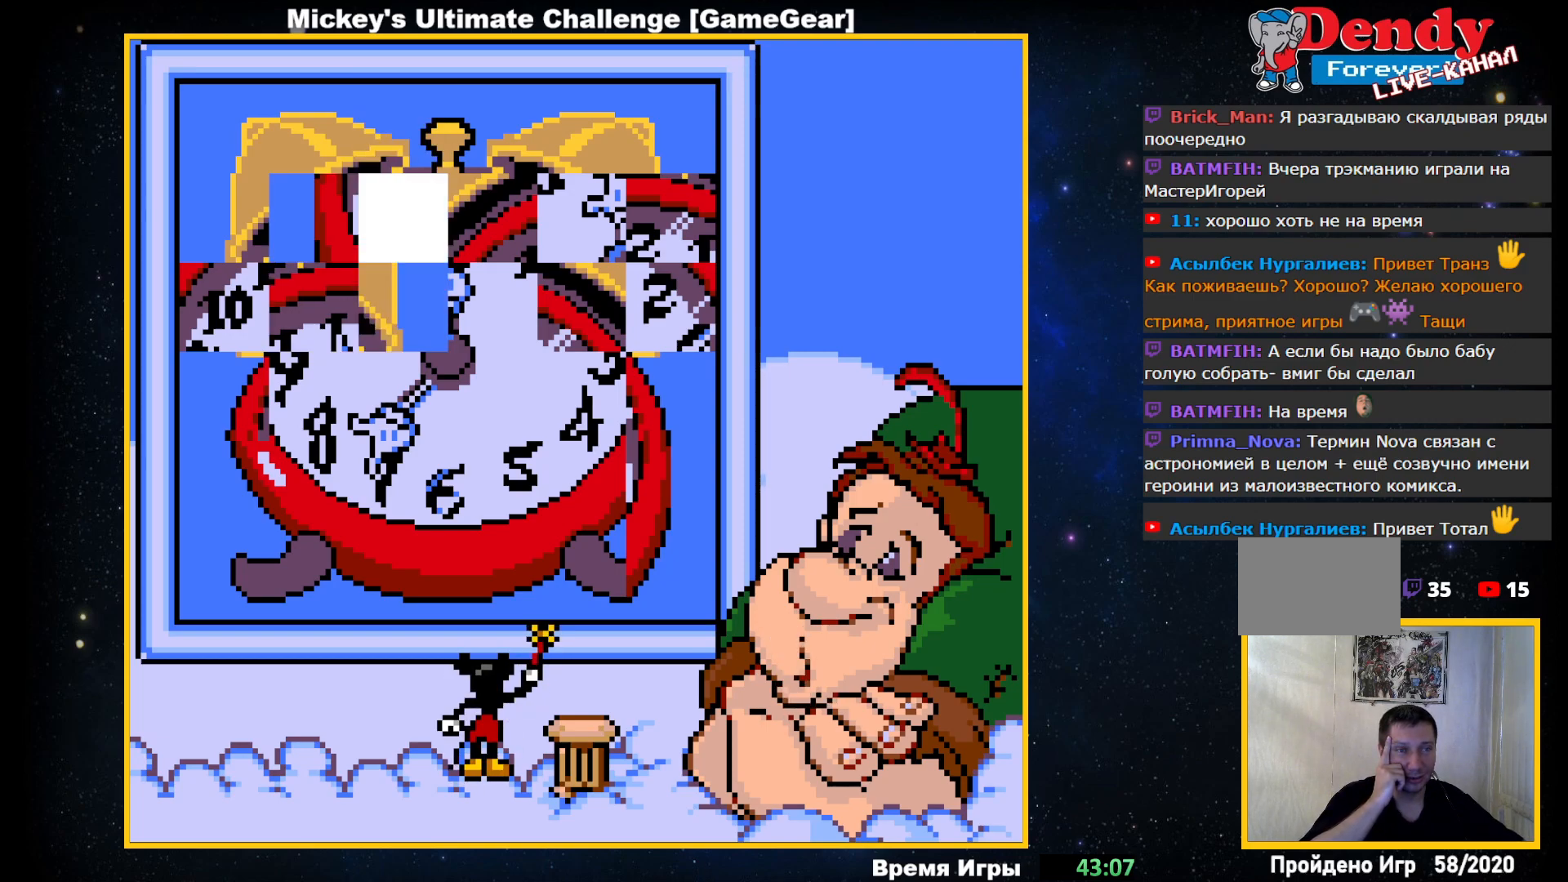
{"buttons": ["DPAD_RIGHT"], "events": [[50, "DPAD_LEFT", "up"], [483, "DPAD_RIGHT", "down"]]}
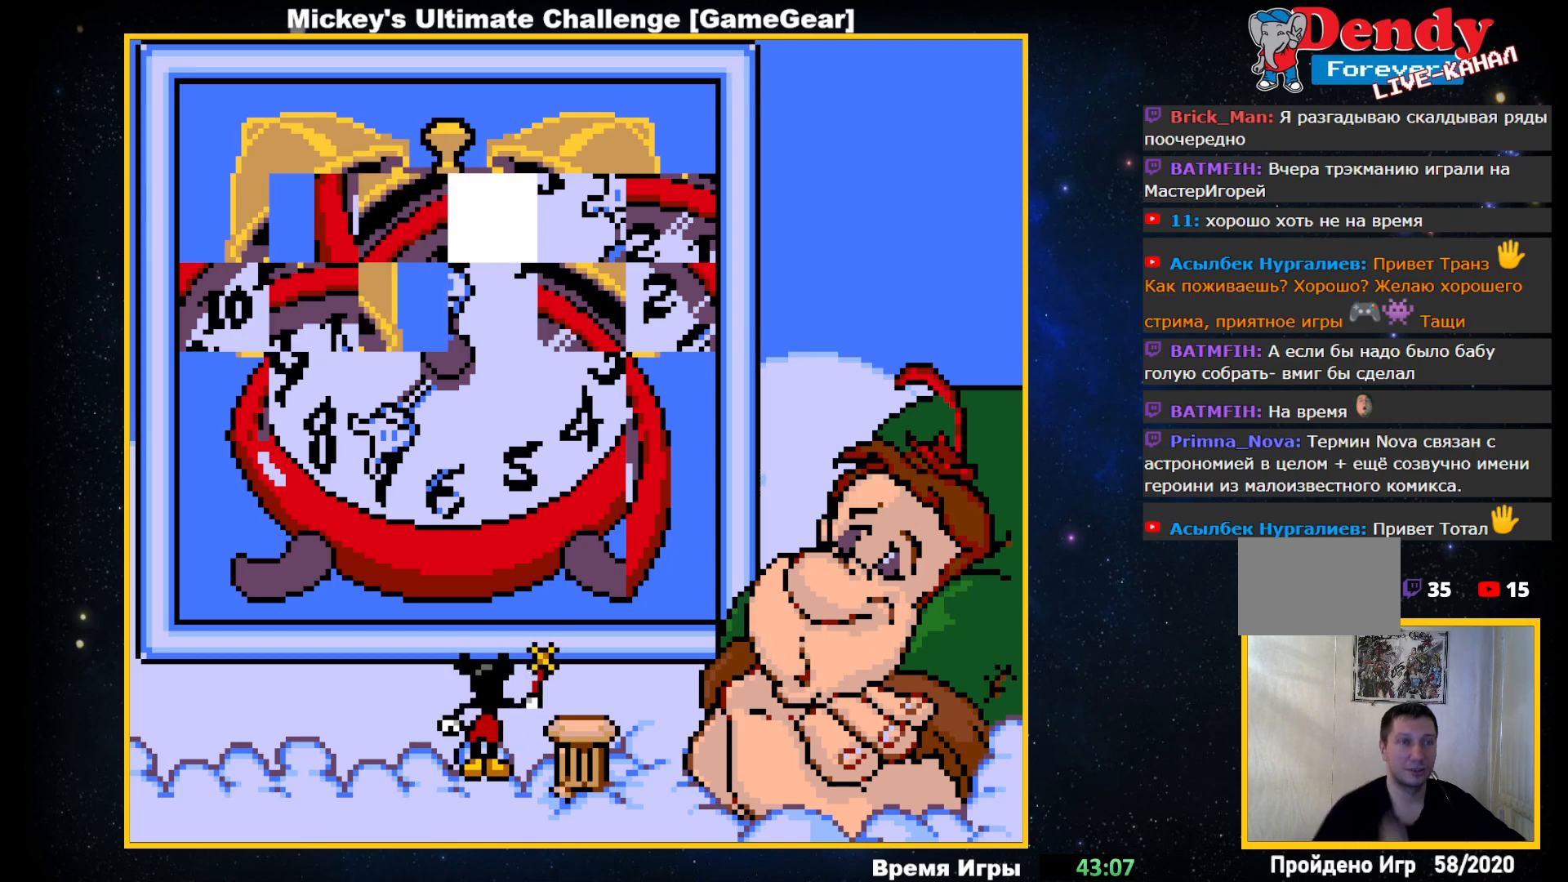
{"buttons": [], "events": [[83, "DPAD_RIGHT", "up"], [167, "DPAD_RIGHT", "down"], [250, "DPAD_RIGHT", "up"]]}
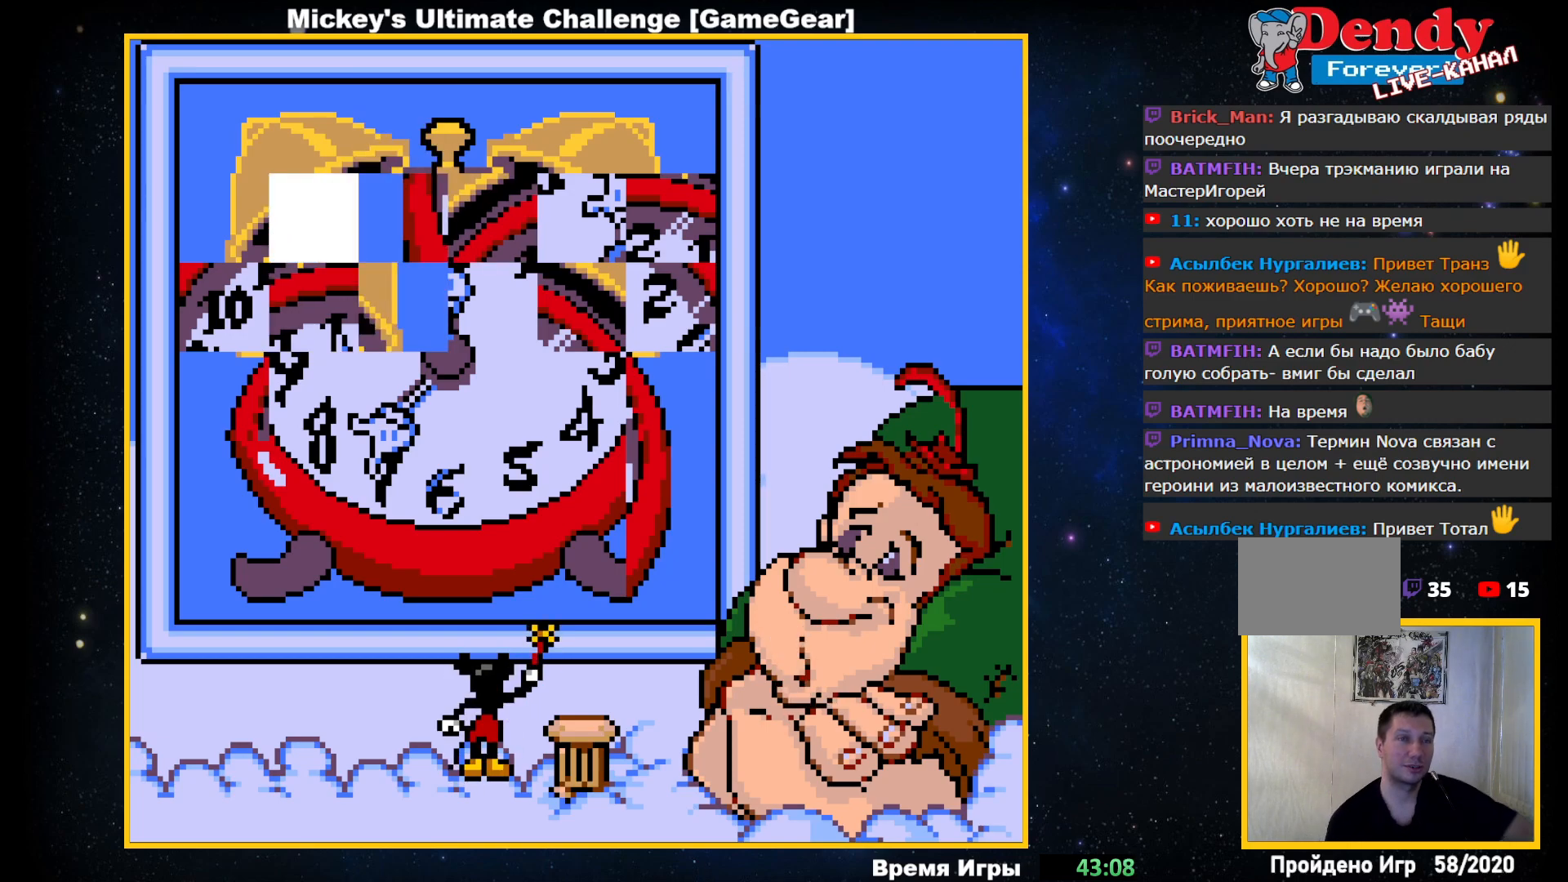
{"buttons": [], "events": [[133, "DPAD_LEFT", "down"], [233, "DPAD_LEFT", "up"], [400, "DPAD_LEFT", "down"], [500, "DPAD_LEFT", "up"]]}
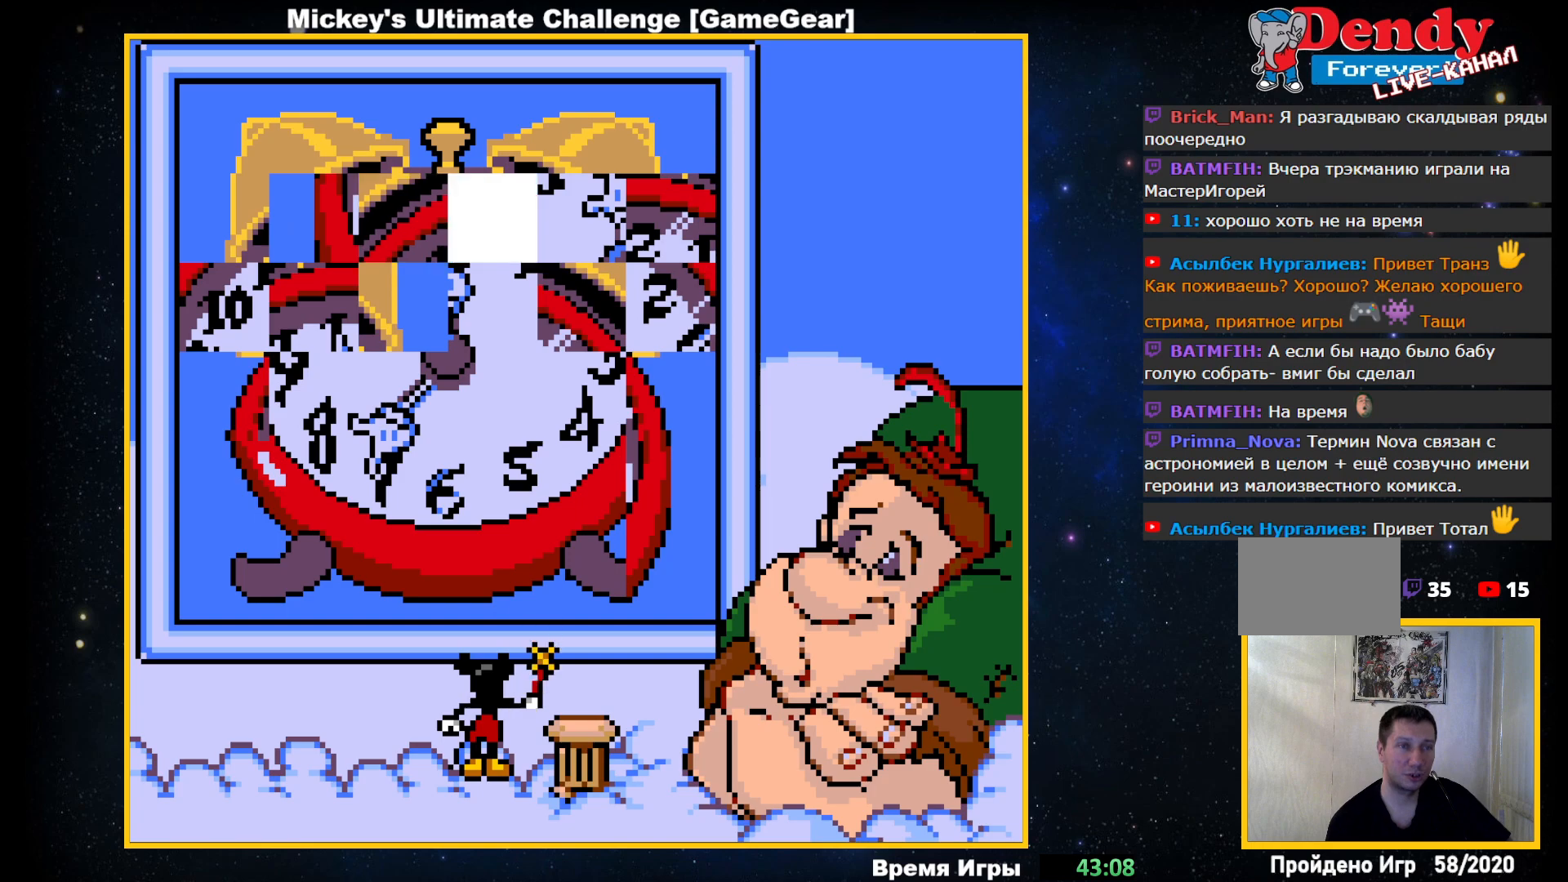
{"buttons": ["DPAD_UP"], "events": [[483, "DPAD_UP", "down"]]}
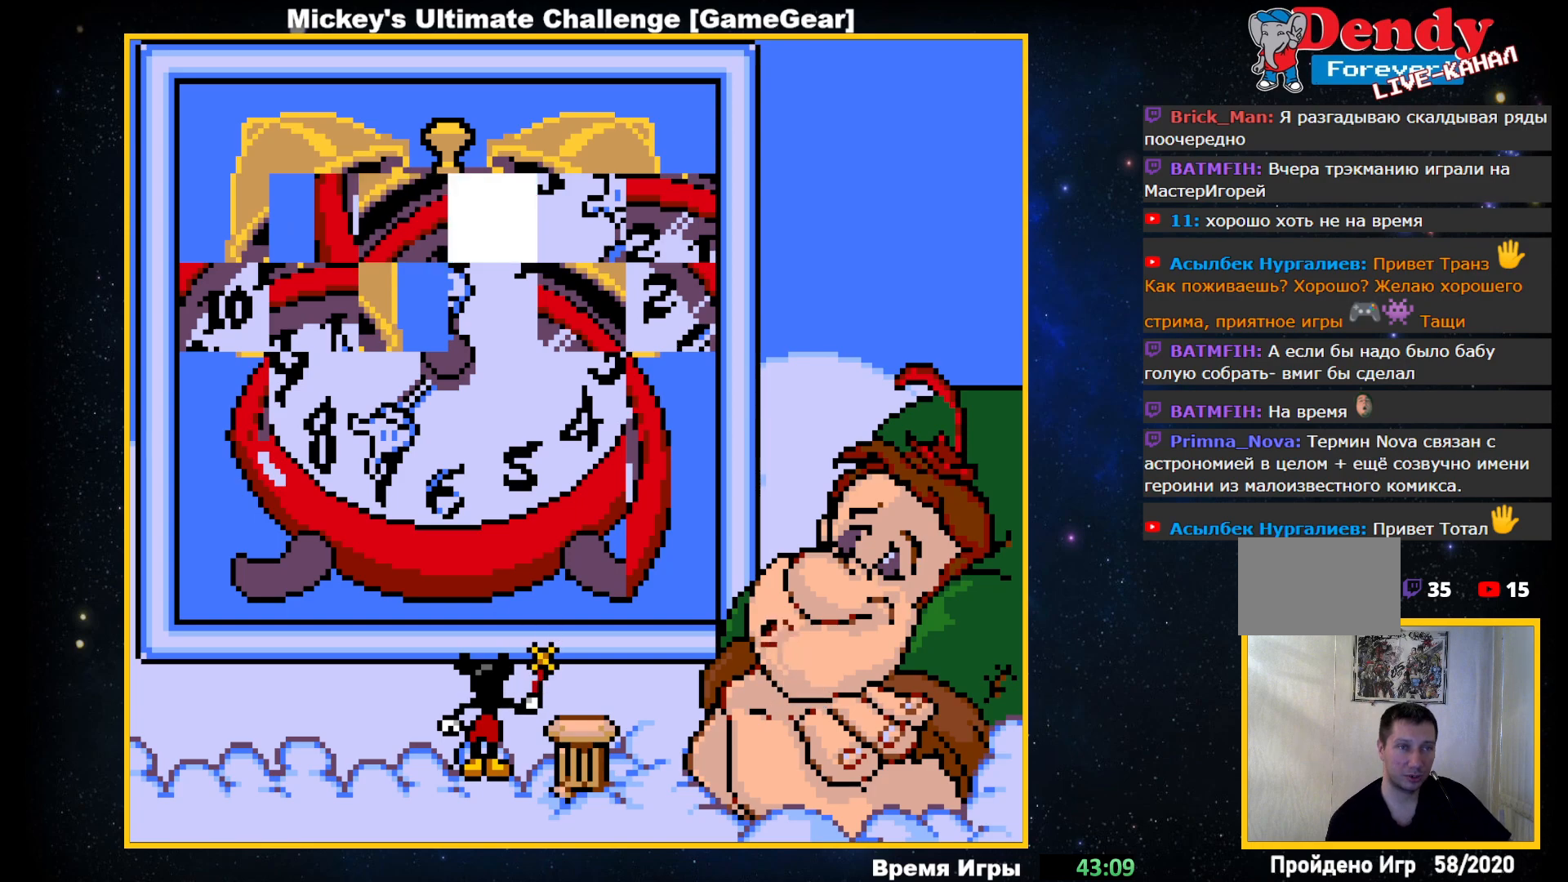
{"buttons": [], "events": [[83, "DPAD_UP", "up"], [200, "DPAD_RIGHT", "down"], [300, "DPAD_RIGHT", "up"]]}
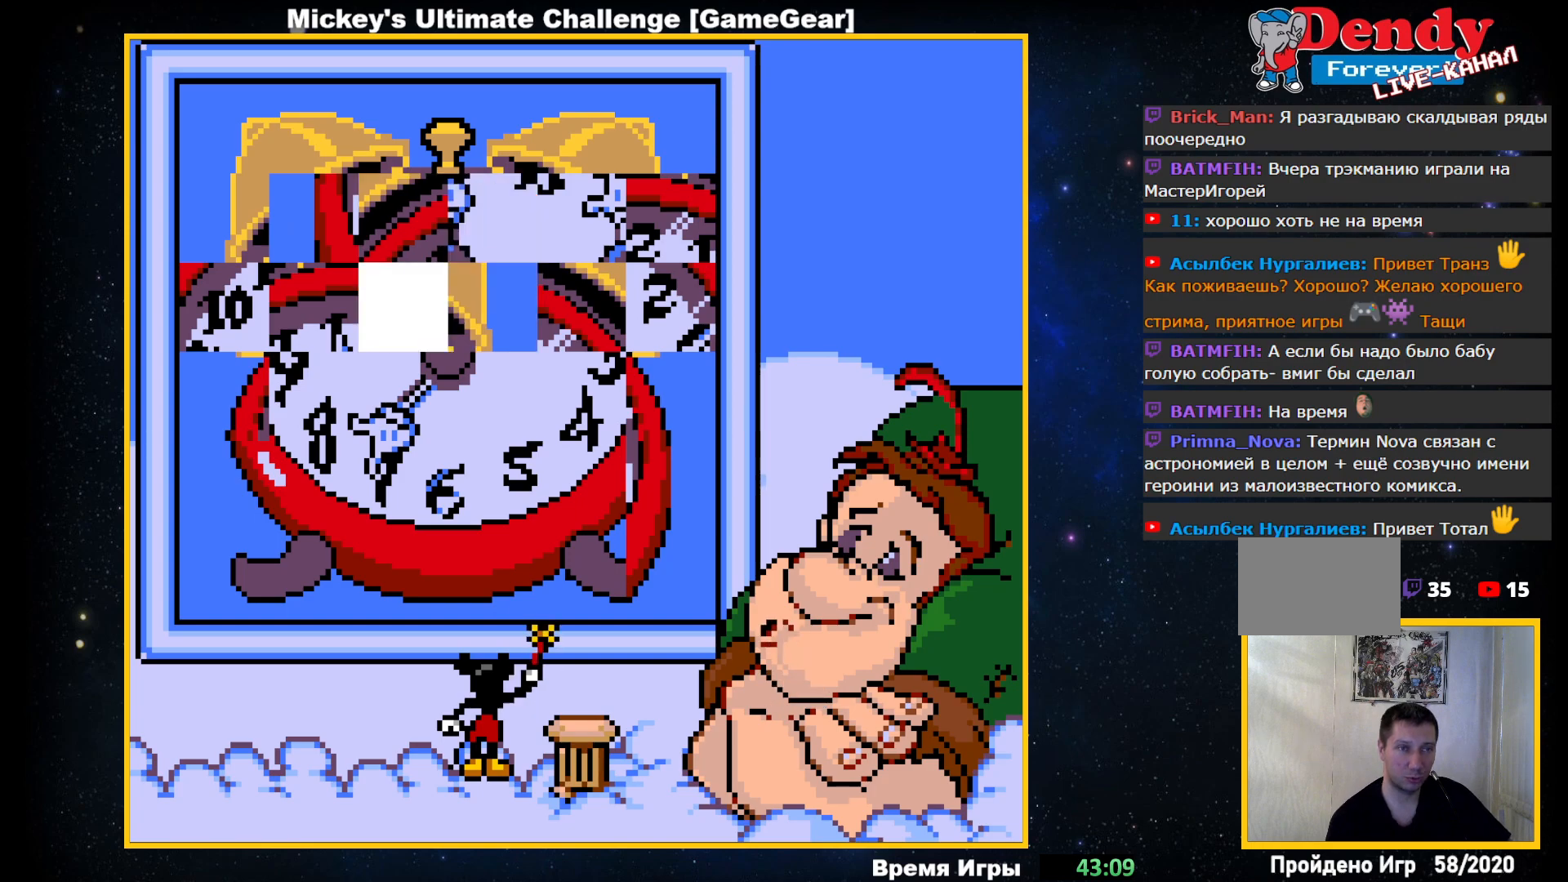
{"buttons": [], "events": [[50, "DPAD_DOWN", "down"], [150, "DPAD_DOWN", "up"]]}
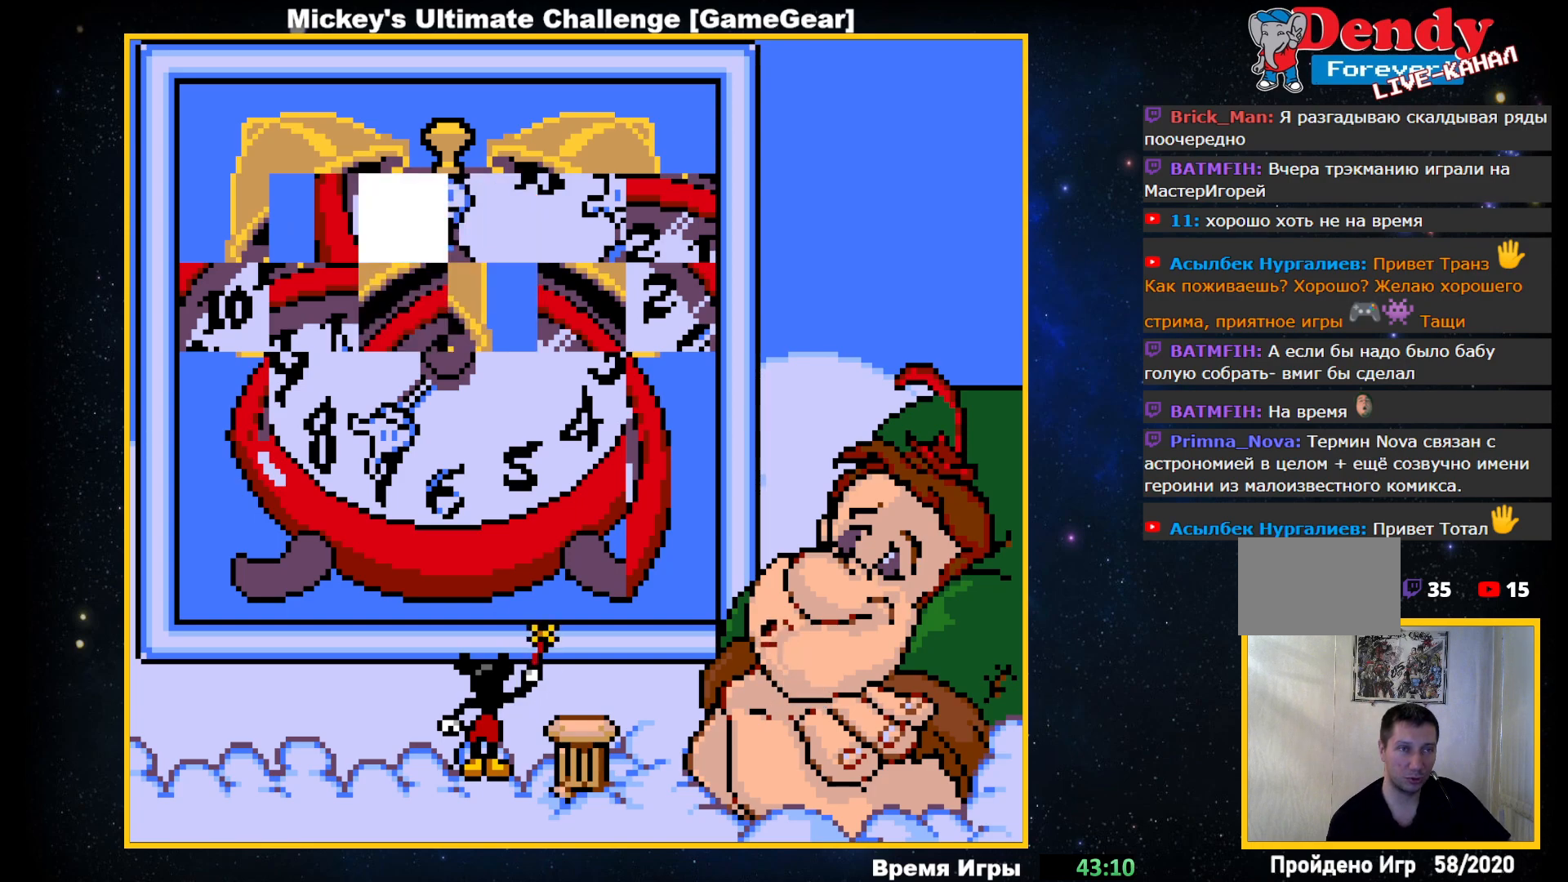
{"buttons": ["DPAD_DOWN"], "events": [[50, "DPAD_UP", "down"], [133, "DPAD_UP", "up"], [283, "DPAD_RIGHT", "down"], [400, "DPAD_RIGHT", "up"], [500, "DPAD_DOWN", "down"]]}
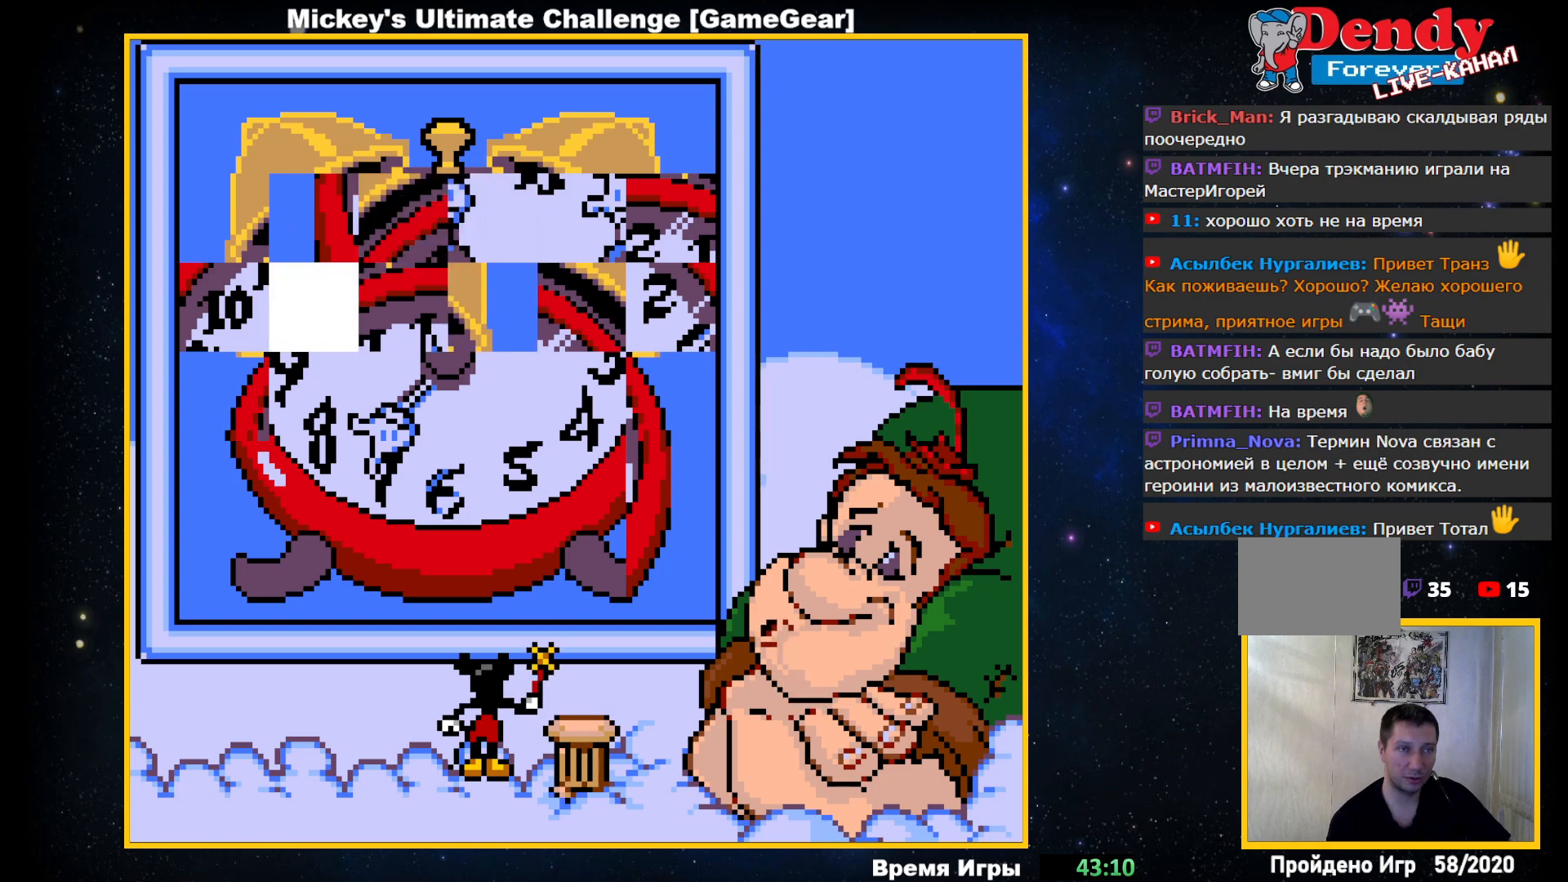
{"buttons": [], "events": [[100, "DPAD_DOWN", "up"], [250, "DPAD_LEFT", "down"], [350, "DPAD_LEFT", "up"]]}
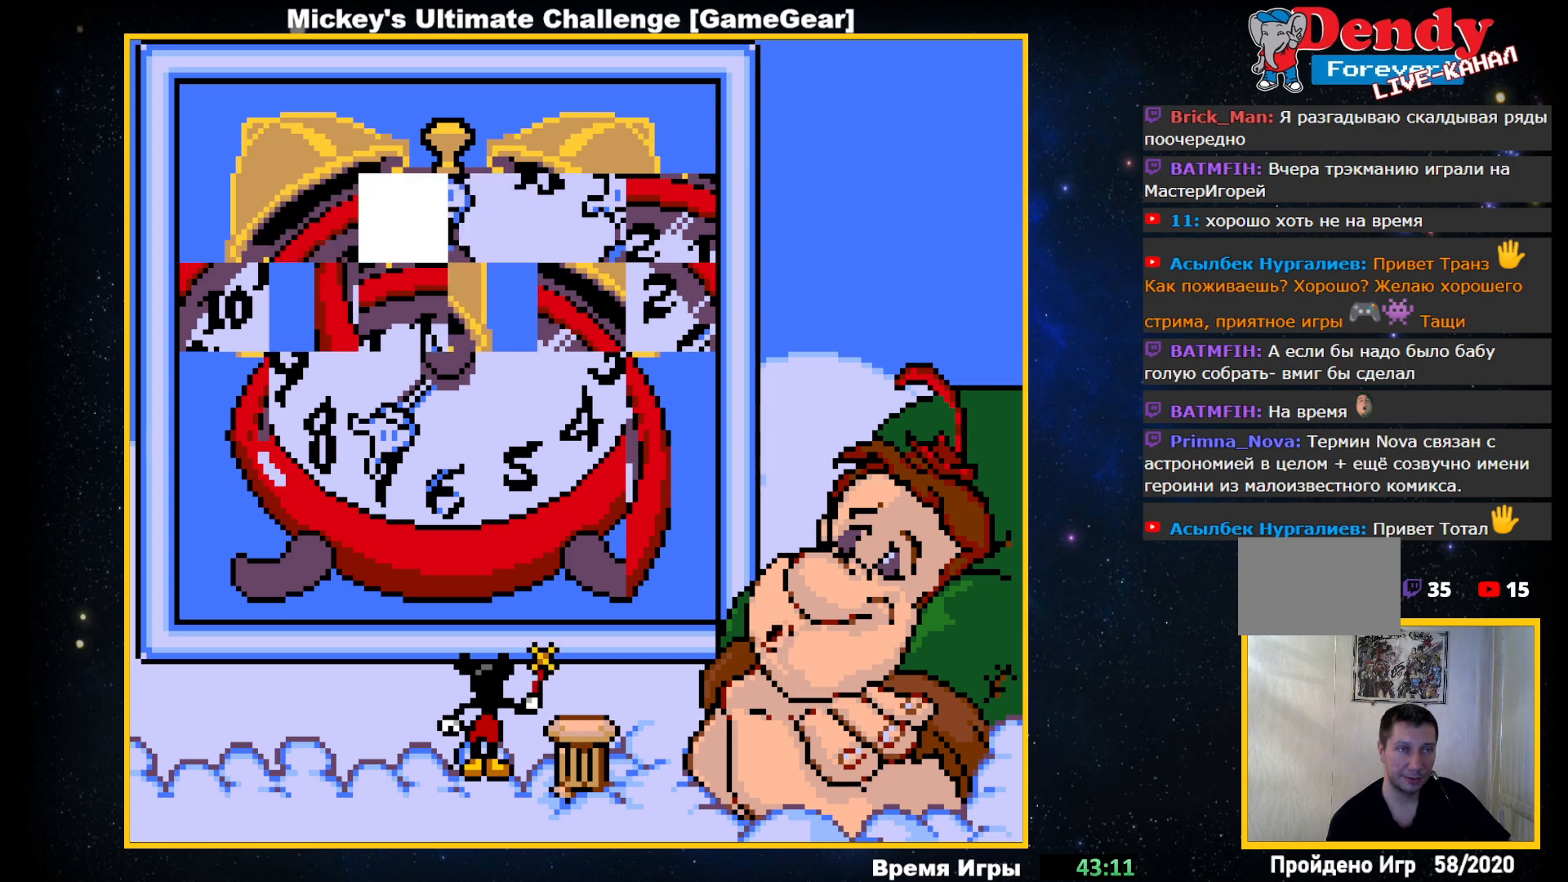
{"buttons": ["DPAD_UP"], "events": [[467, "DPAD_UP", "down"]]}
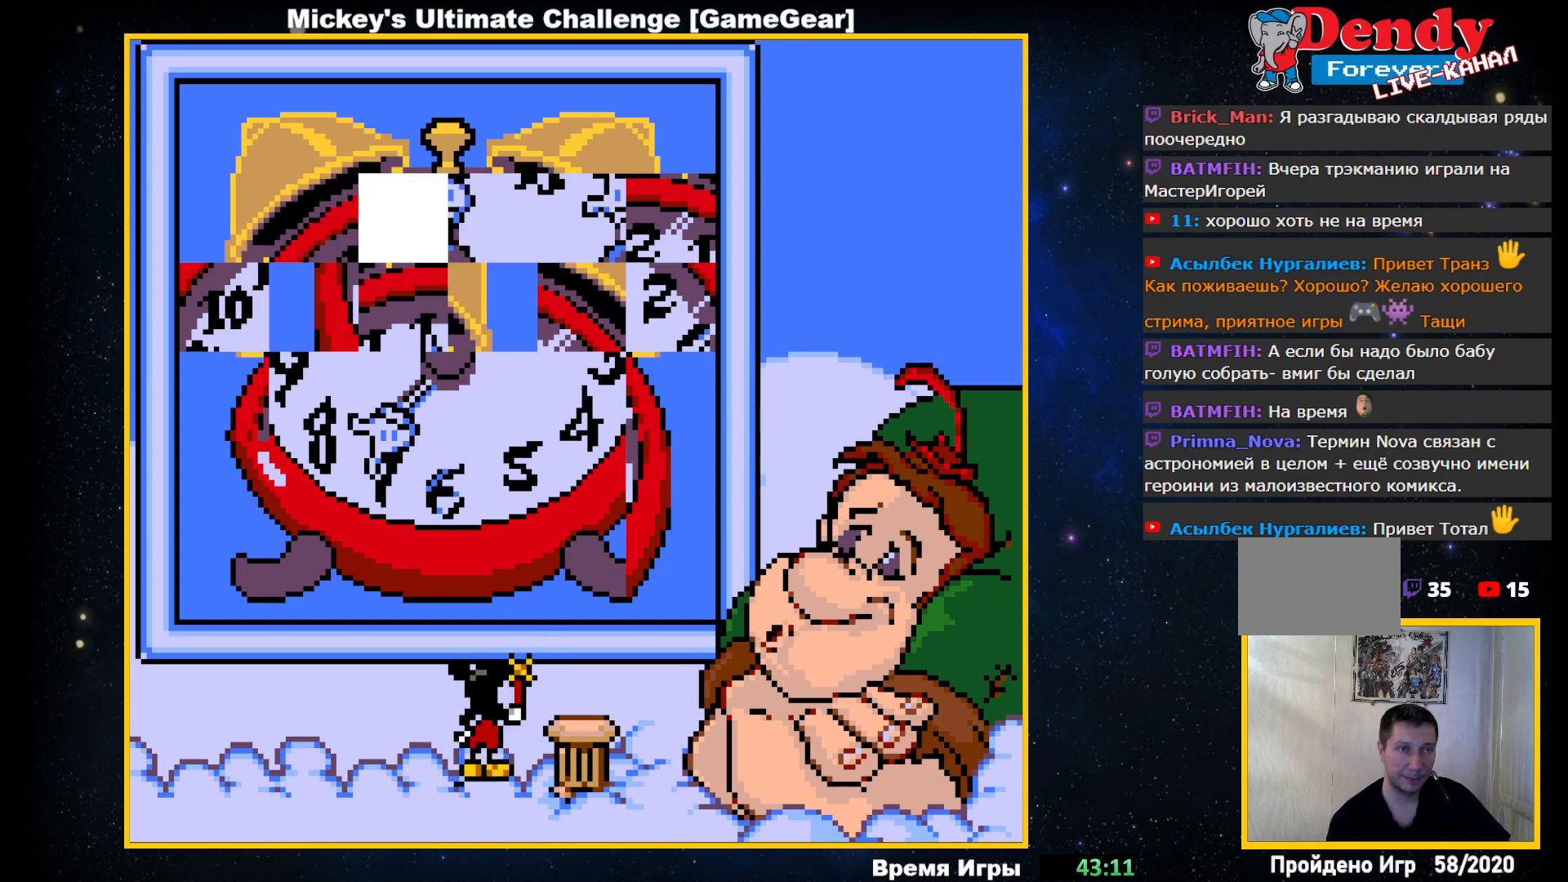
{"buttons": [], "events": [[67, "DPAD_UP", "up"]]}
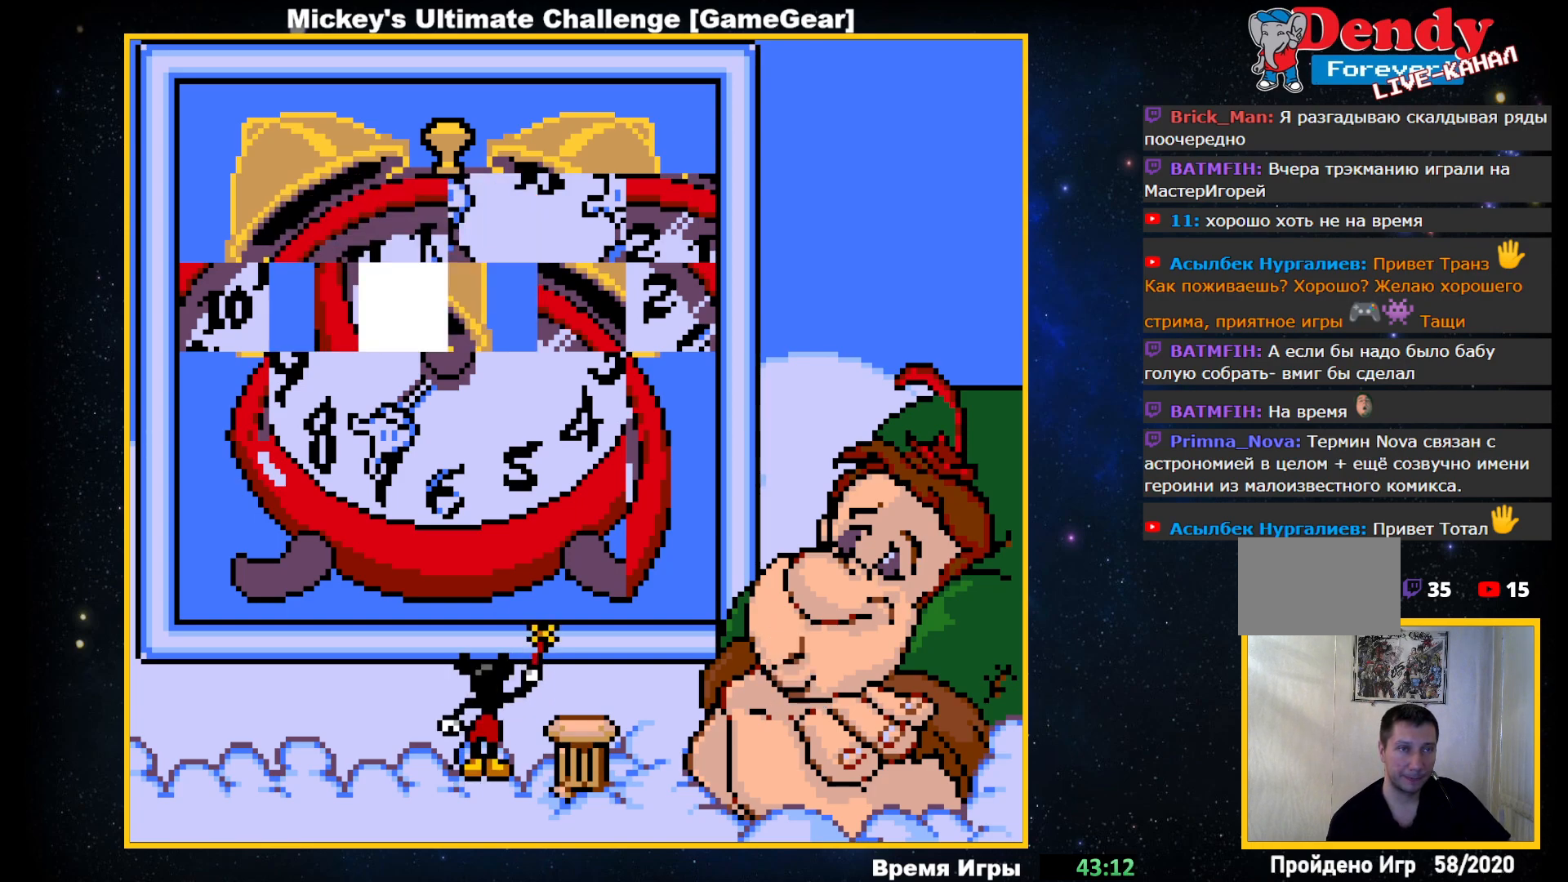
{"buttons": [], "events": []}